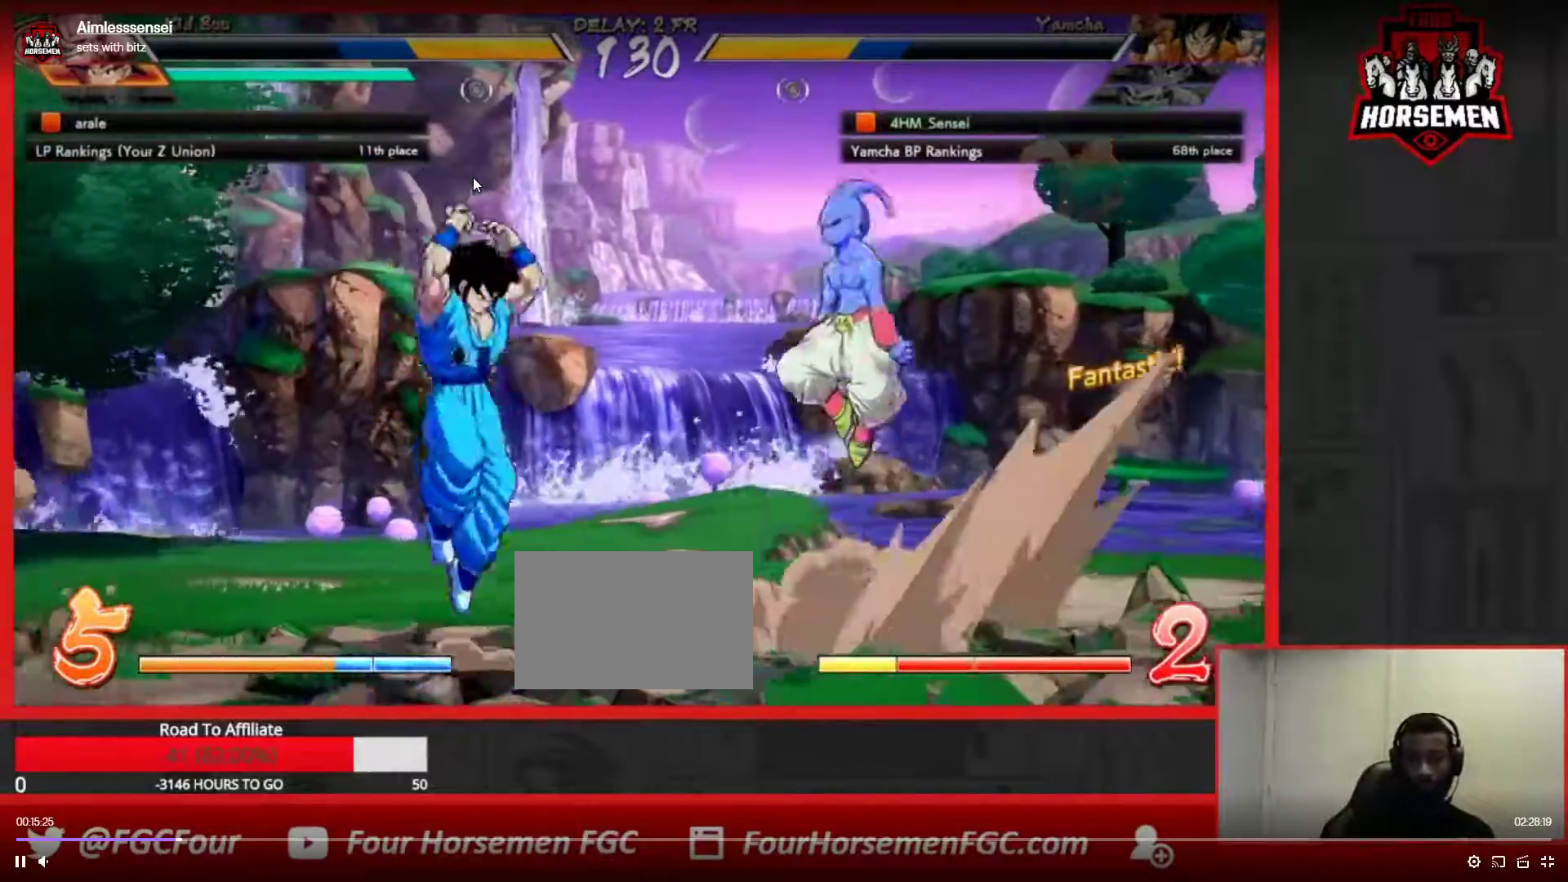
Gameplay with a controller (arcade stick); each line is a JSON object with the inputs held at the frame after it (dt_ms = milliseconds from this image to that frame). "events" lists button and stick changes between this image and that frame as [ms after this image, input, new state], when the widget could be followed in between. Not read: L3 R3.
{"dt_ms": 500, "buttons": [], "left_stick": "up-left", "events": [[283, "left_stick", "up-left"]]}
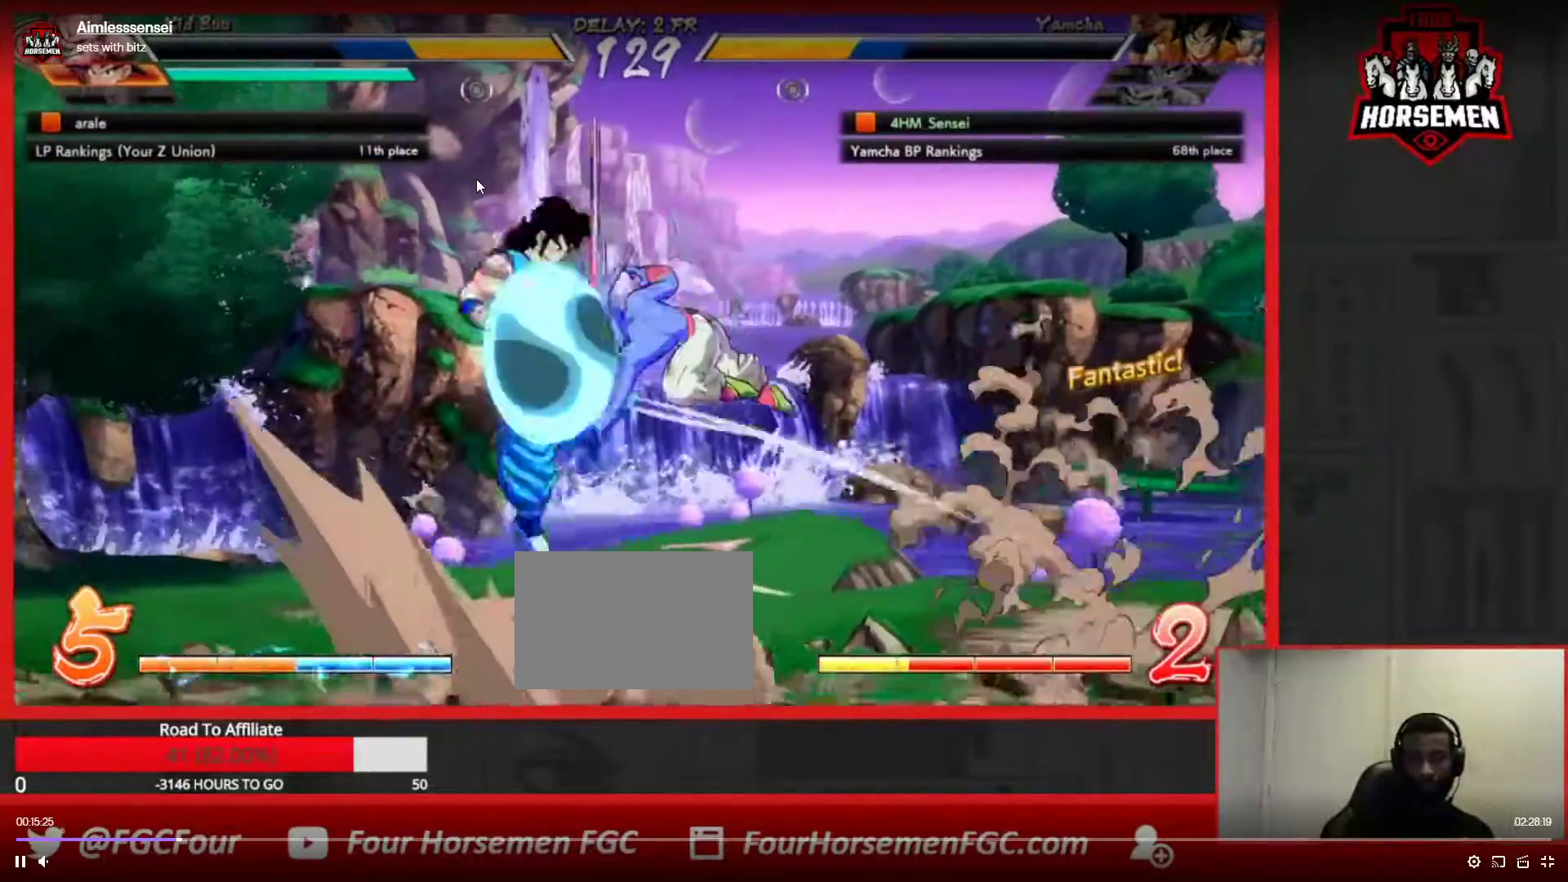
{"dt_ms": 500, "buttons": [], "left_stick": "down-left", "events": [[17, "left_stick", "left"], [367, "left_stick", "down-left"]]}
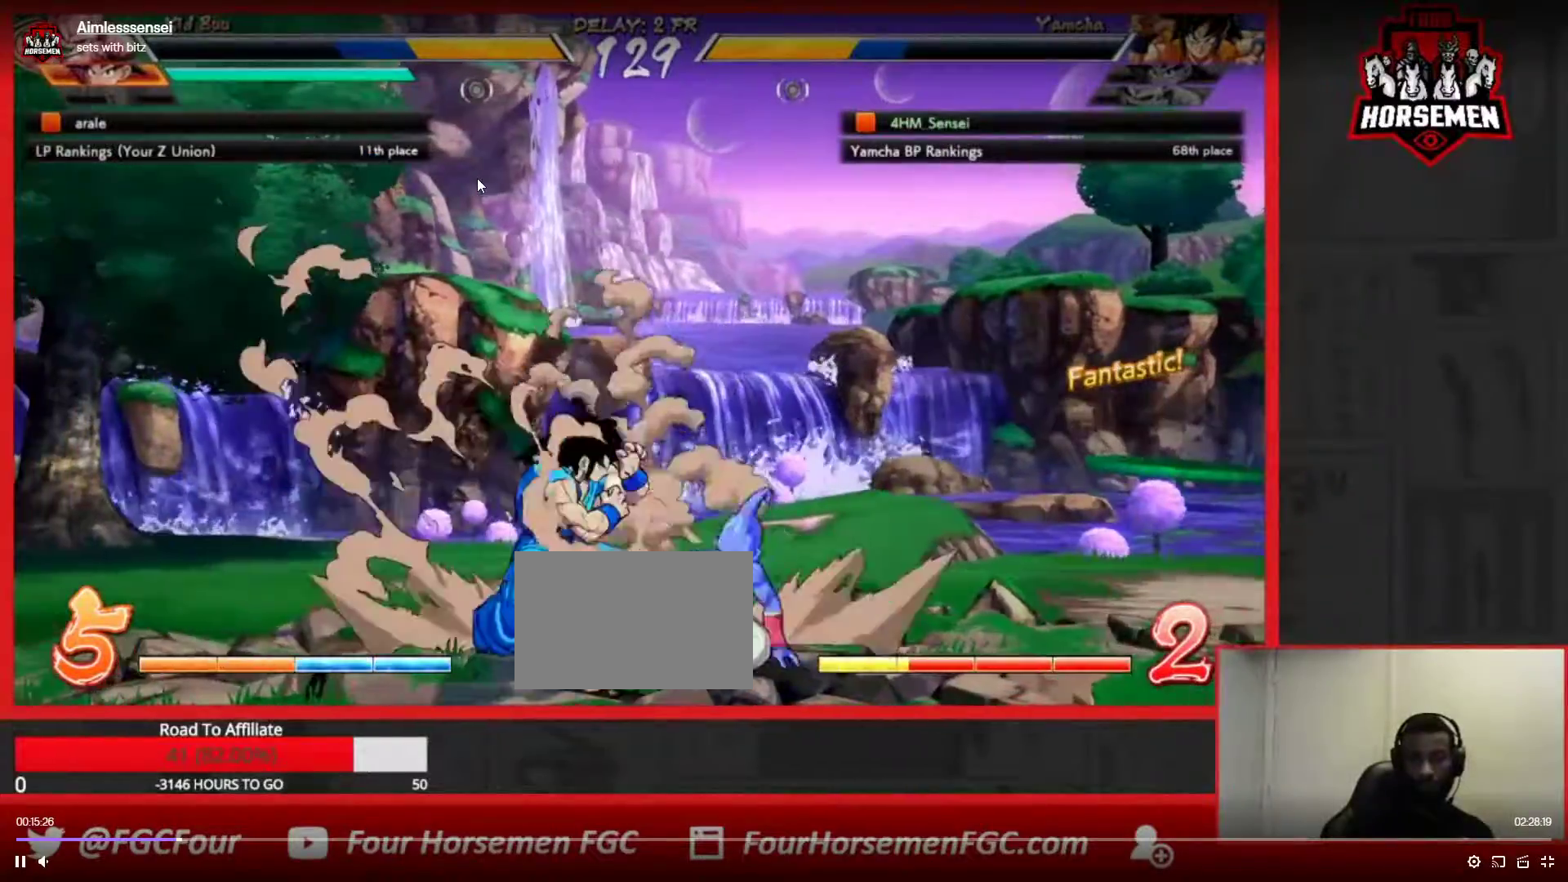
{"dt_ms": 500, "buttons": [], "left_stick": "down-left", "events": [[267, "SQUARE", "down"], [383, "SQUARE", "up"]]}
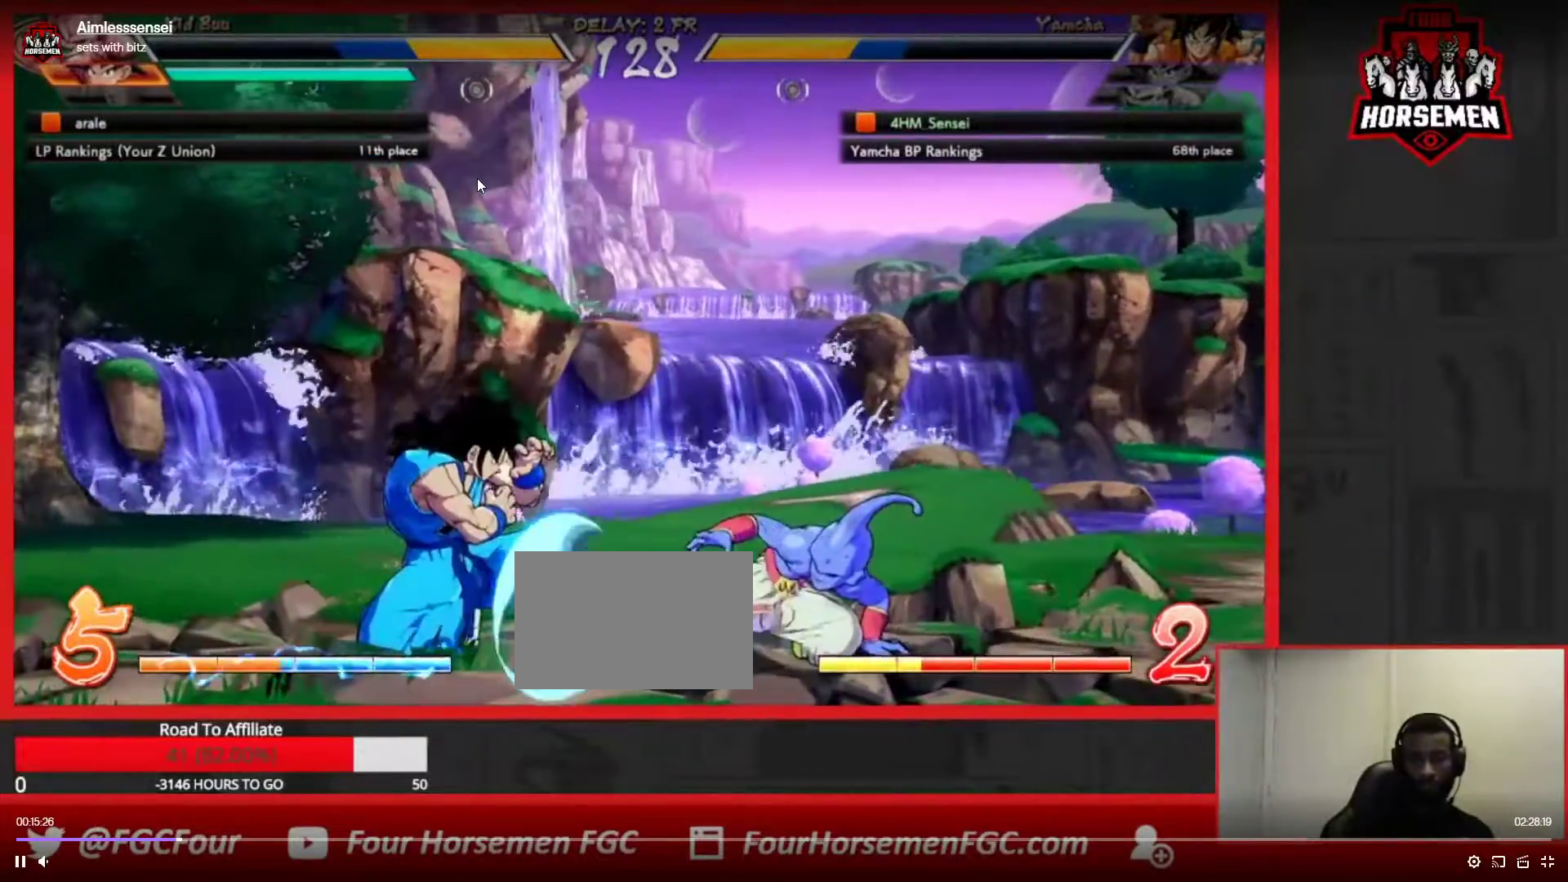
{"dt_ms": 500, "buttons": [], "left_stick": "down-left", "events": []}
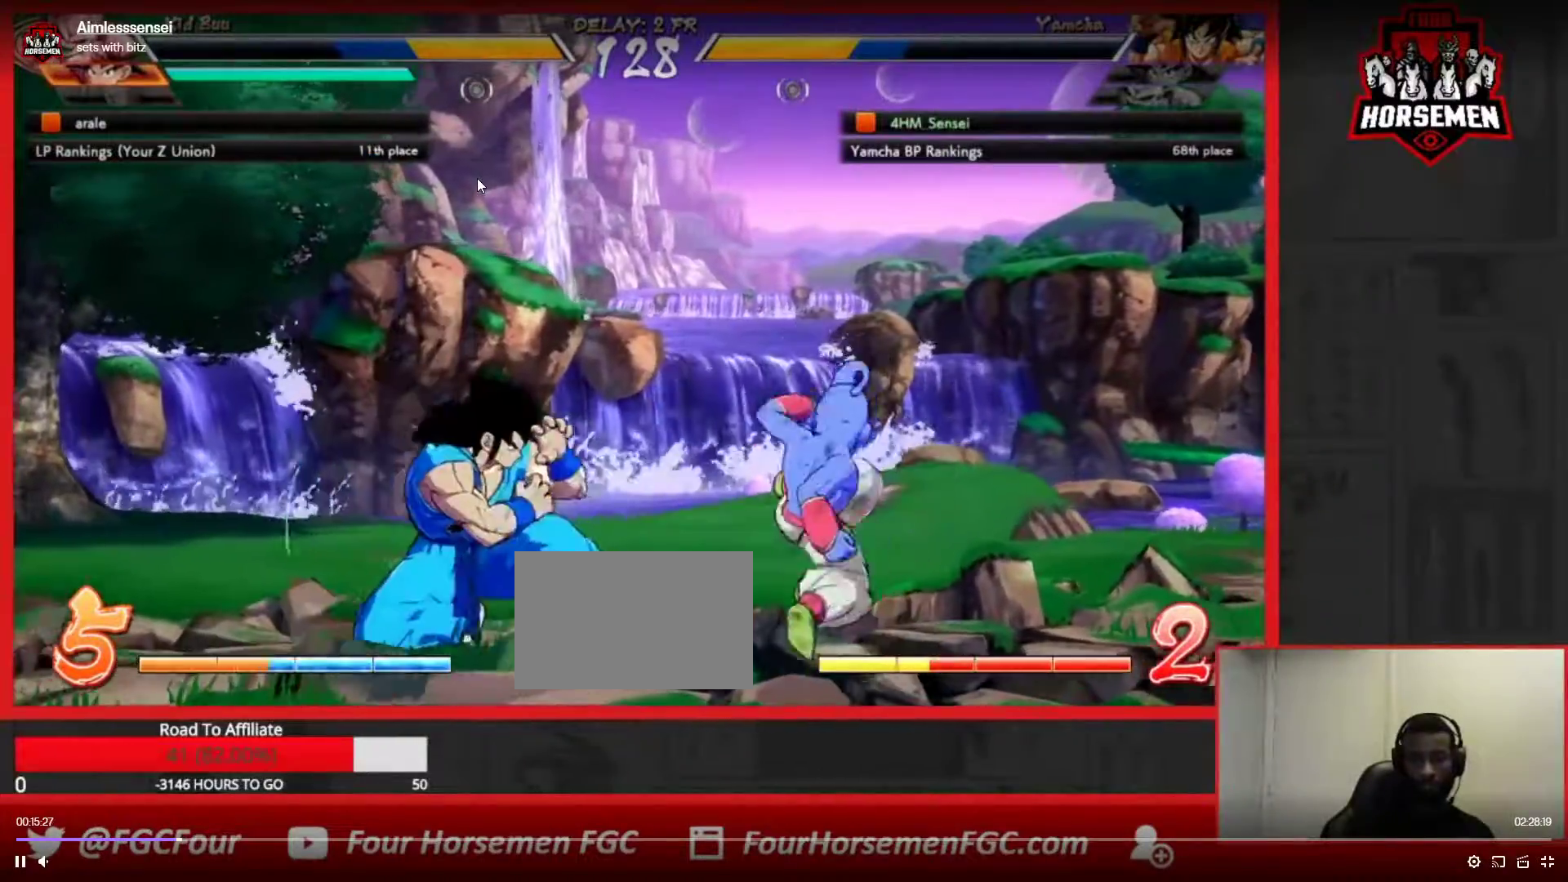
{"dt_ms": 500, "buttons": [], "left_stick": "down-left", "events": []}
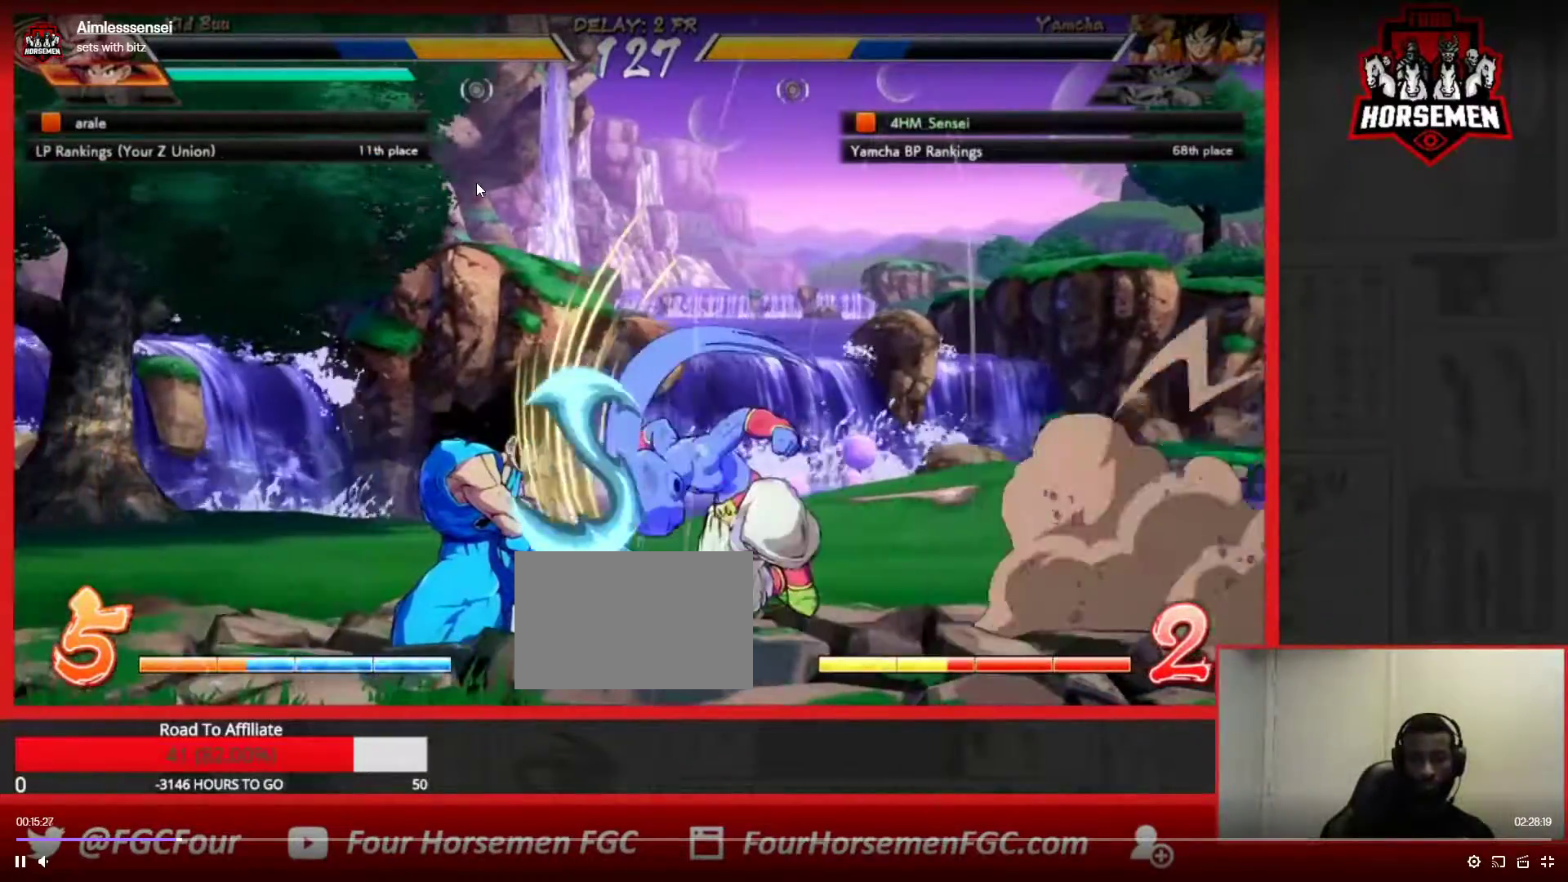
{"dt_ms": 500, "buttons": [], "left_stick": "down-left"}
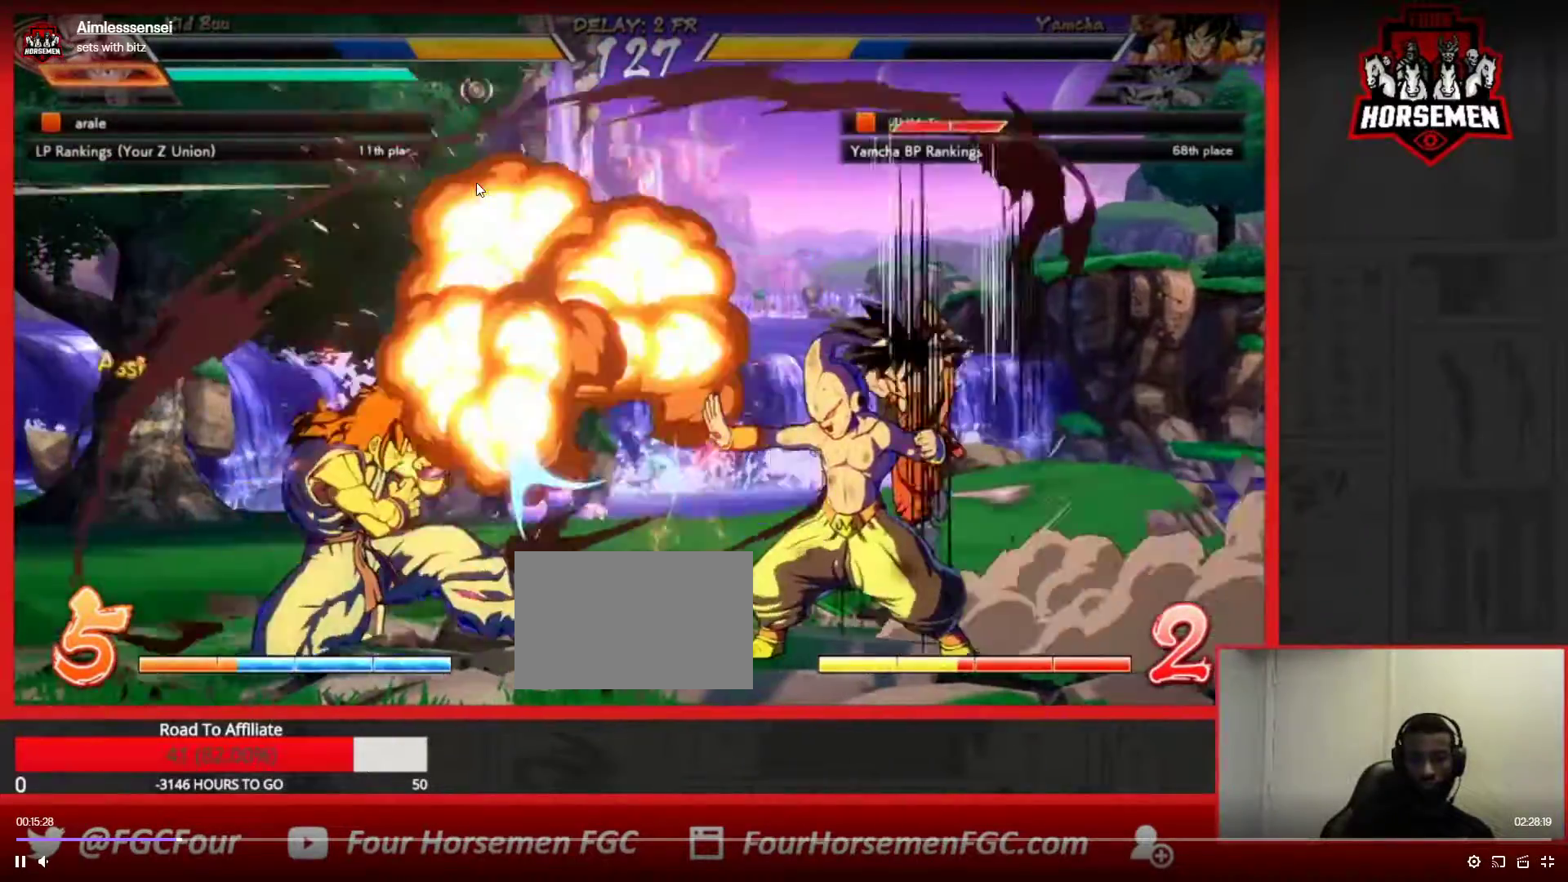
{"dt_ms": 500, "buttons": [], "left_stick": "down-left", "events": []}
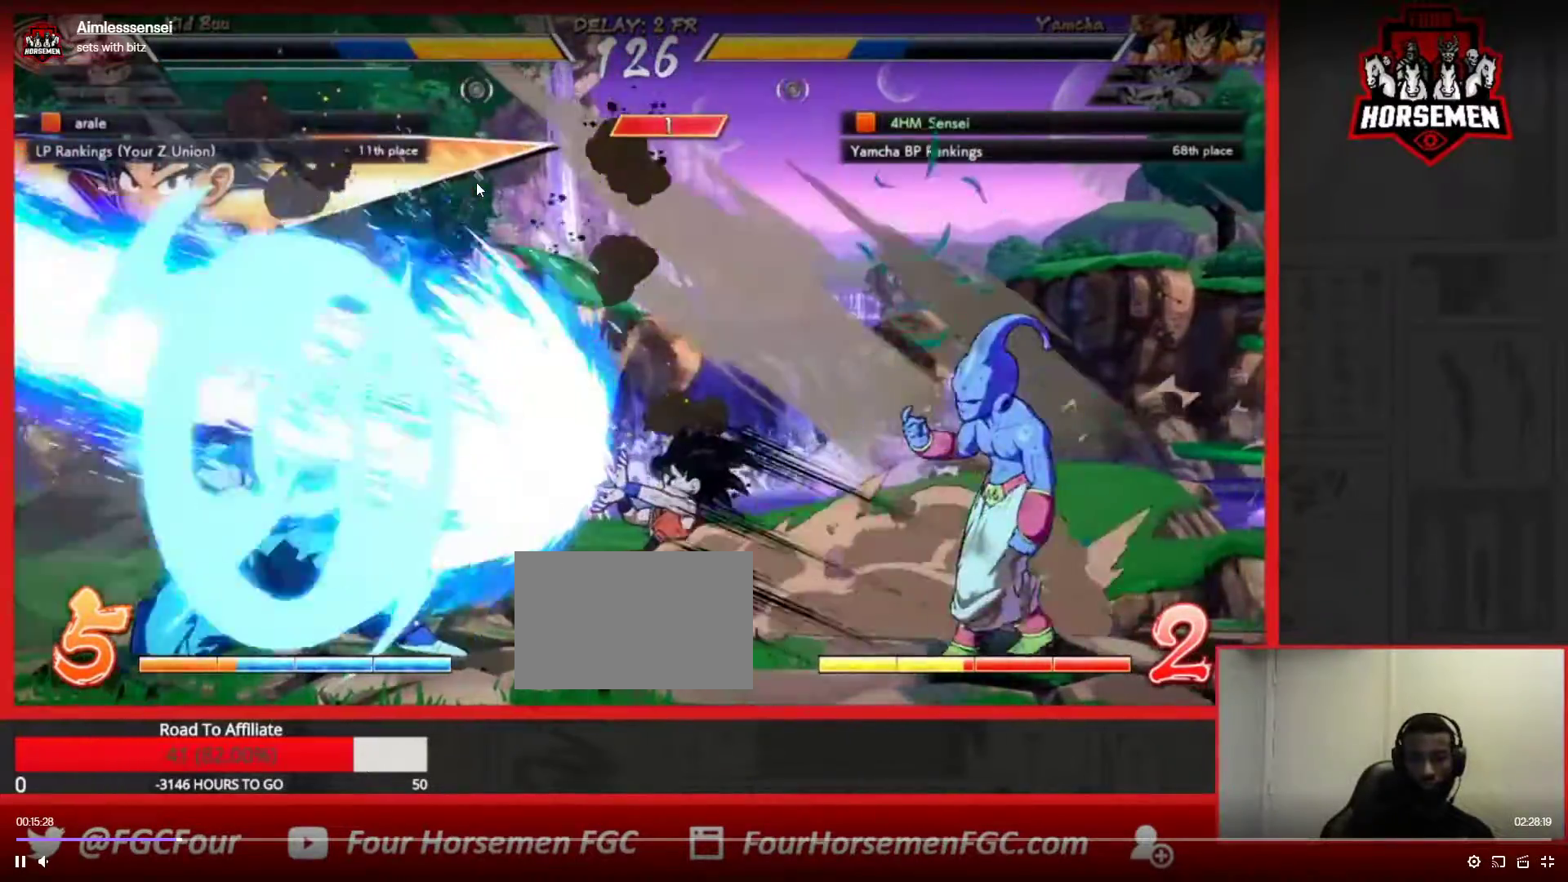
{"dt_ms": 500, "buttons": [], "left_stick": "left", "events": [[433, "left_stick", "left"]]}
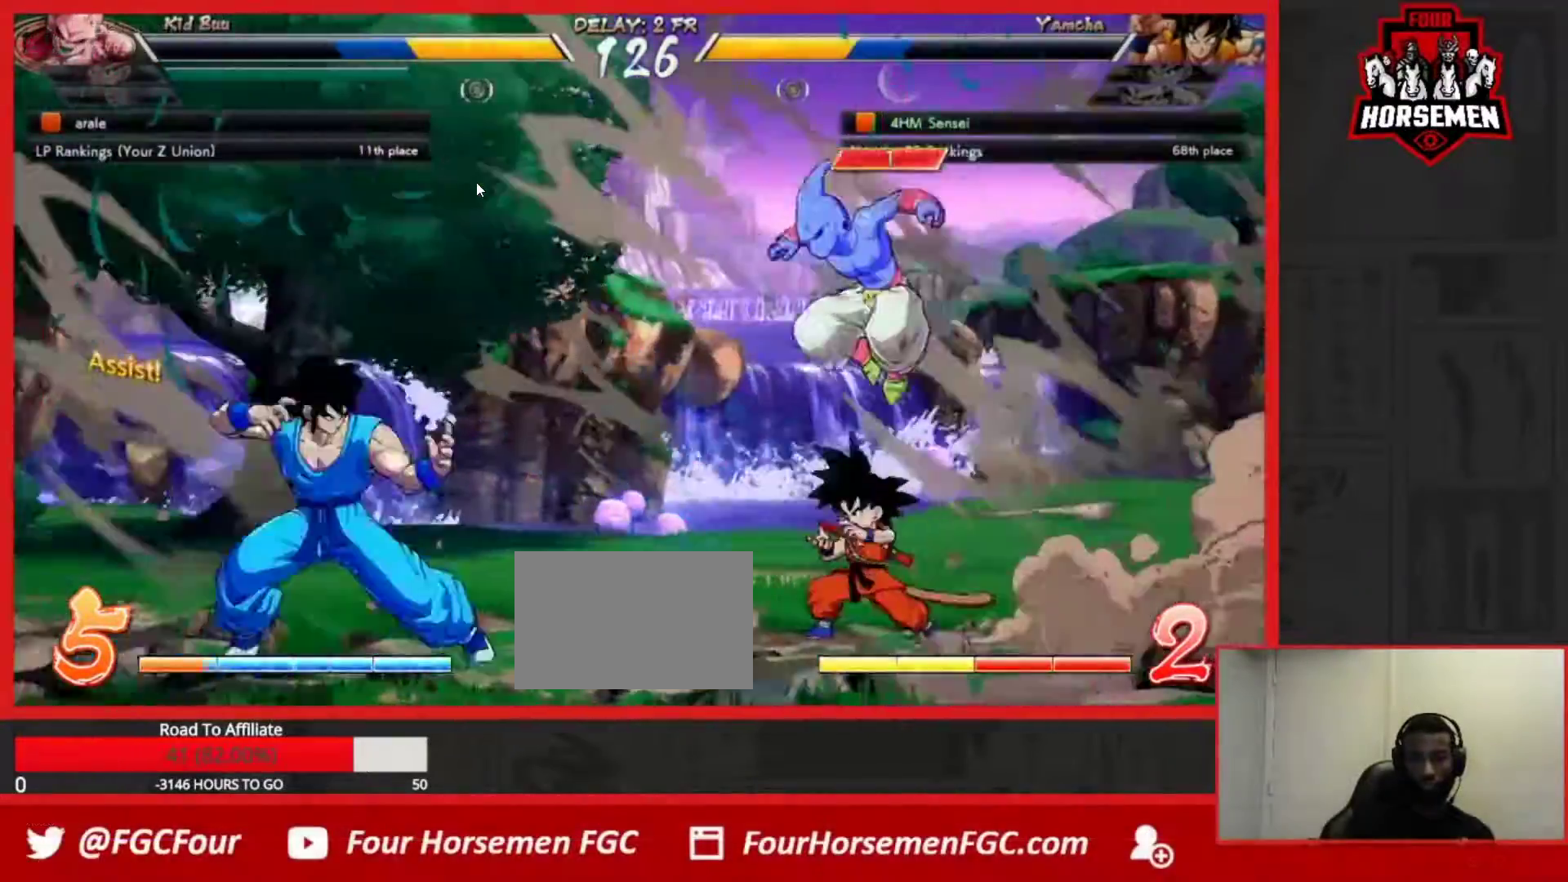
{"dt_ms": 500, "buttons": [], "left_stick": "left", "events": [[83, "left_stick", "up-left"], [233, "left_stick", "left"]]}
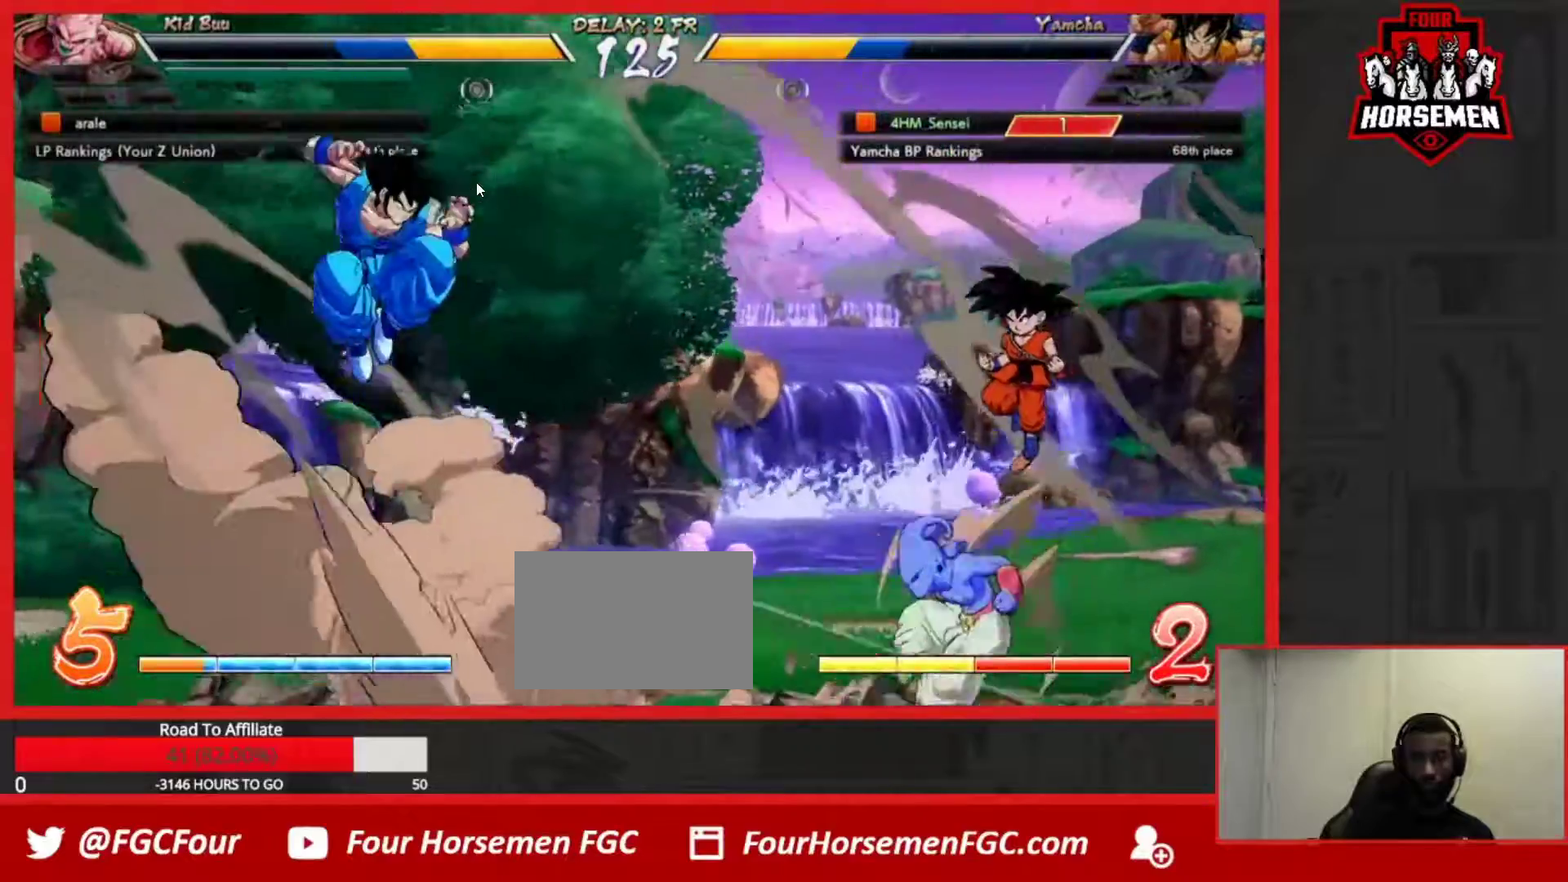
{"dt_ms": 500, "buttons": [], "left_stick": "right", "events": [[250, "left_stick", "center"], [300, "left_stick", "right"], [367, "left_stick", "center"], [417, "left_stick", "right"]]}
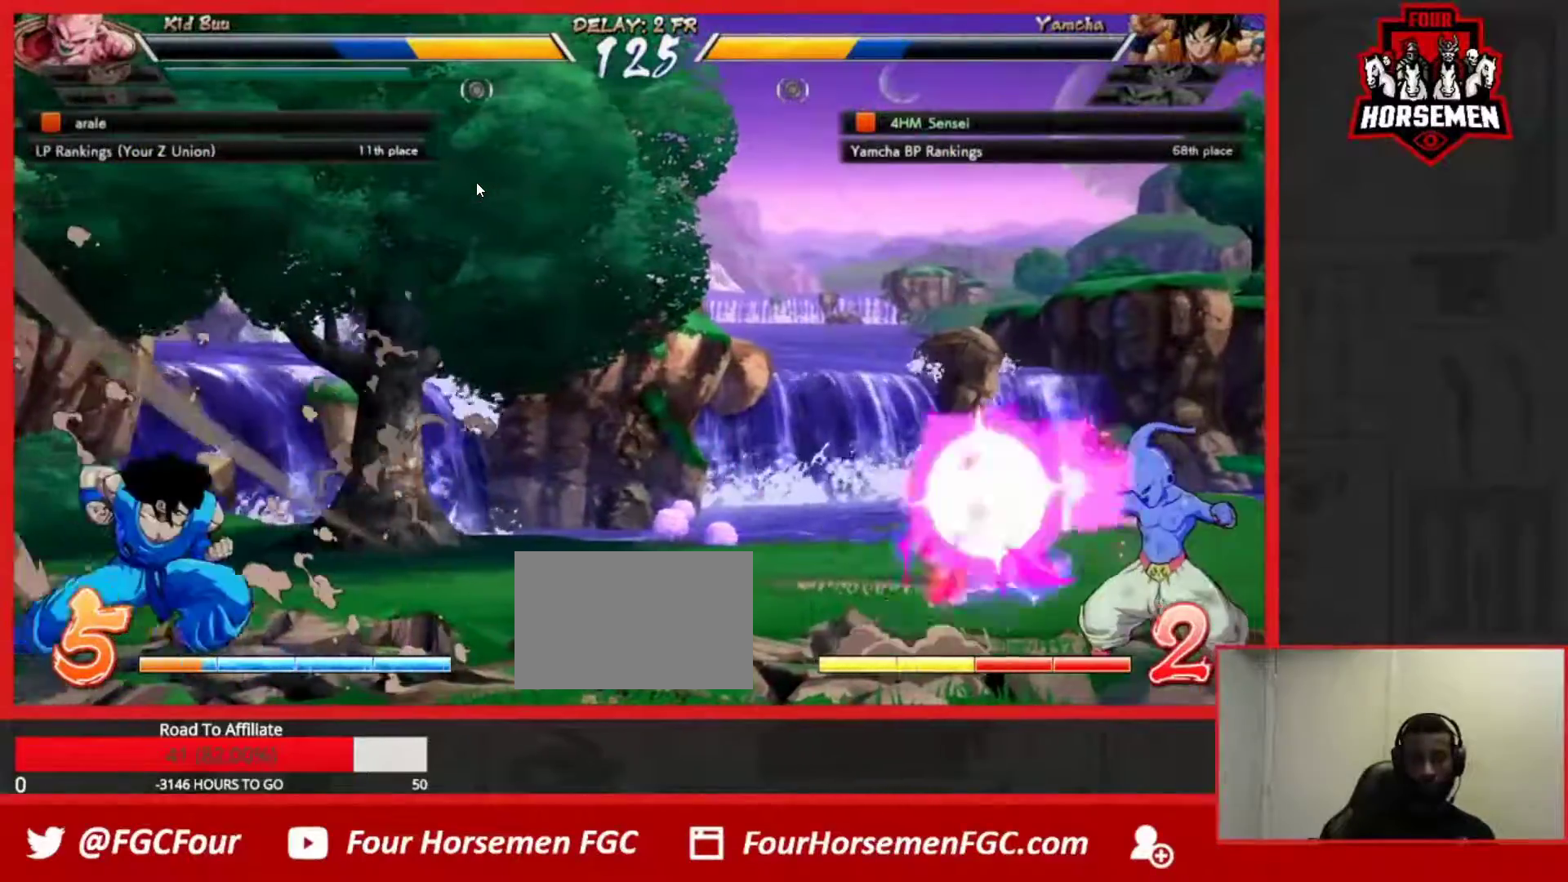
{"dt_ms": 500, "buttons": [], "left_stick": "down-left", "events": [[100, "left_stick", "center"], [150, "left_stick", "down-left"]]}
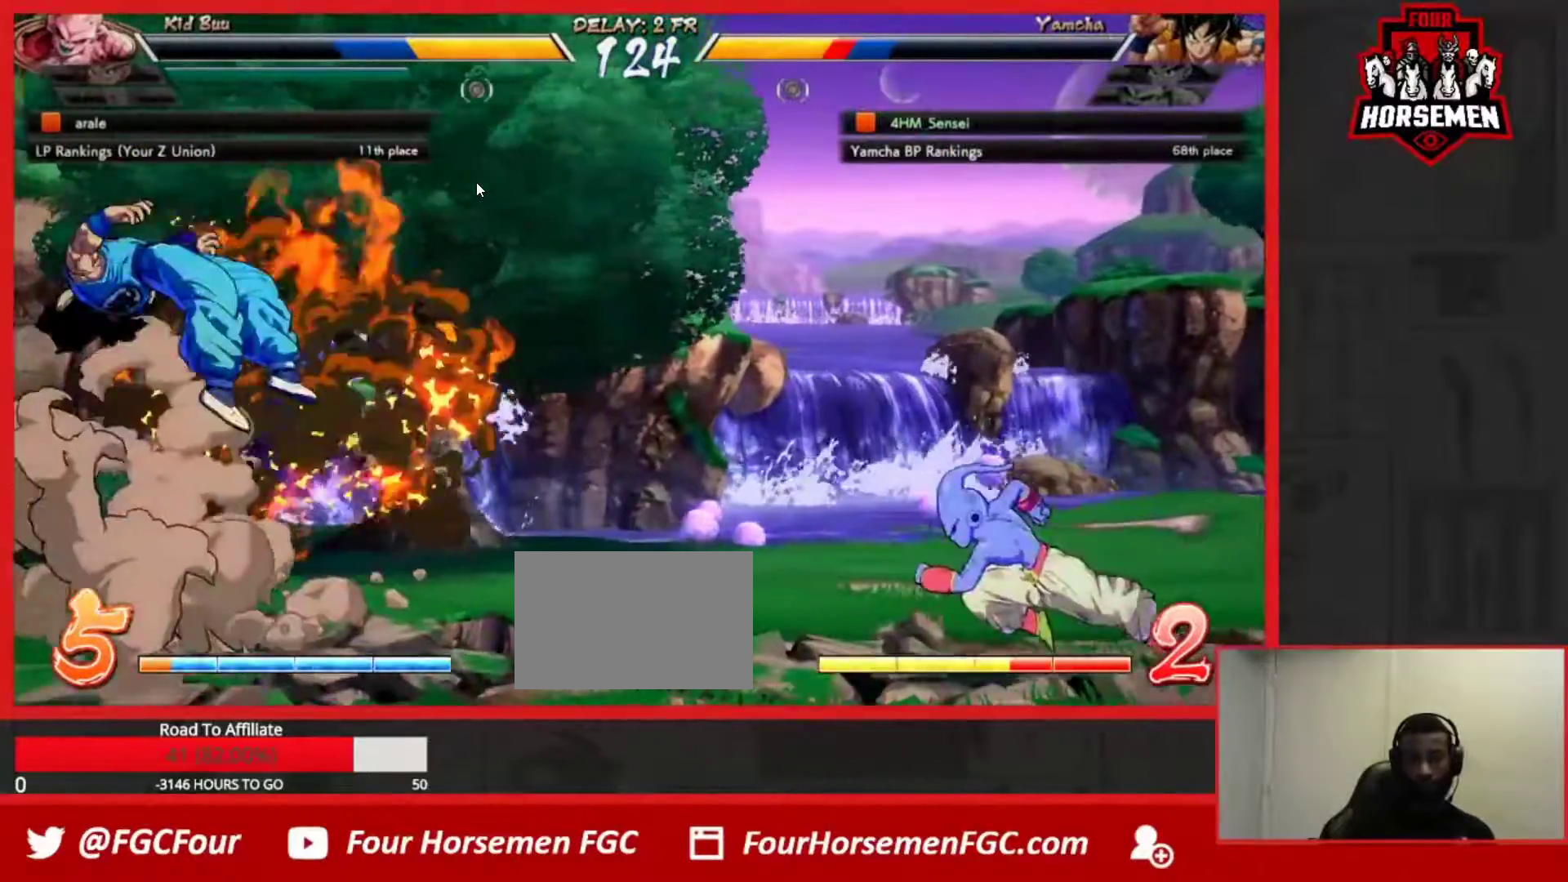
{"dt_ms": 500, "buttons": [], "left_stick": "down-left", "events": [[117, "SQUARE", "down"], [117, "TRIANGLE", "down"], [200, "SQUARE", "up"], [200, "TRIANGLE", "up"]]}
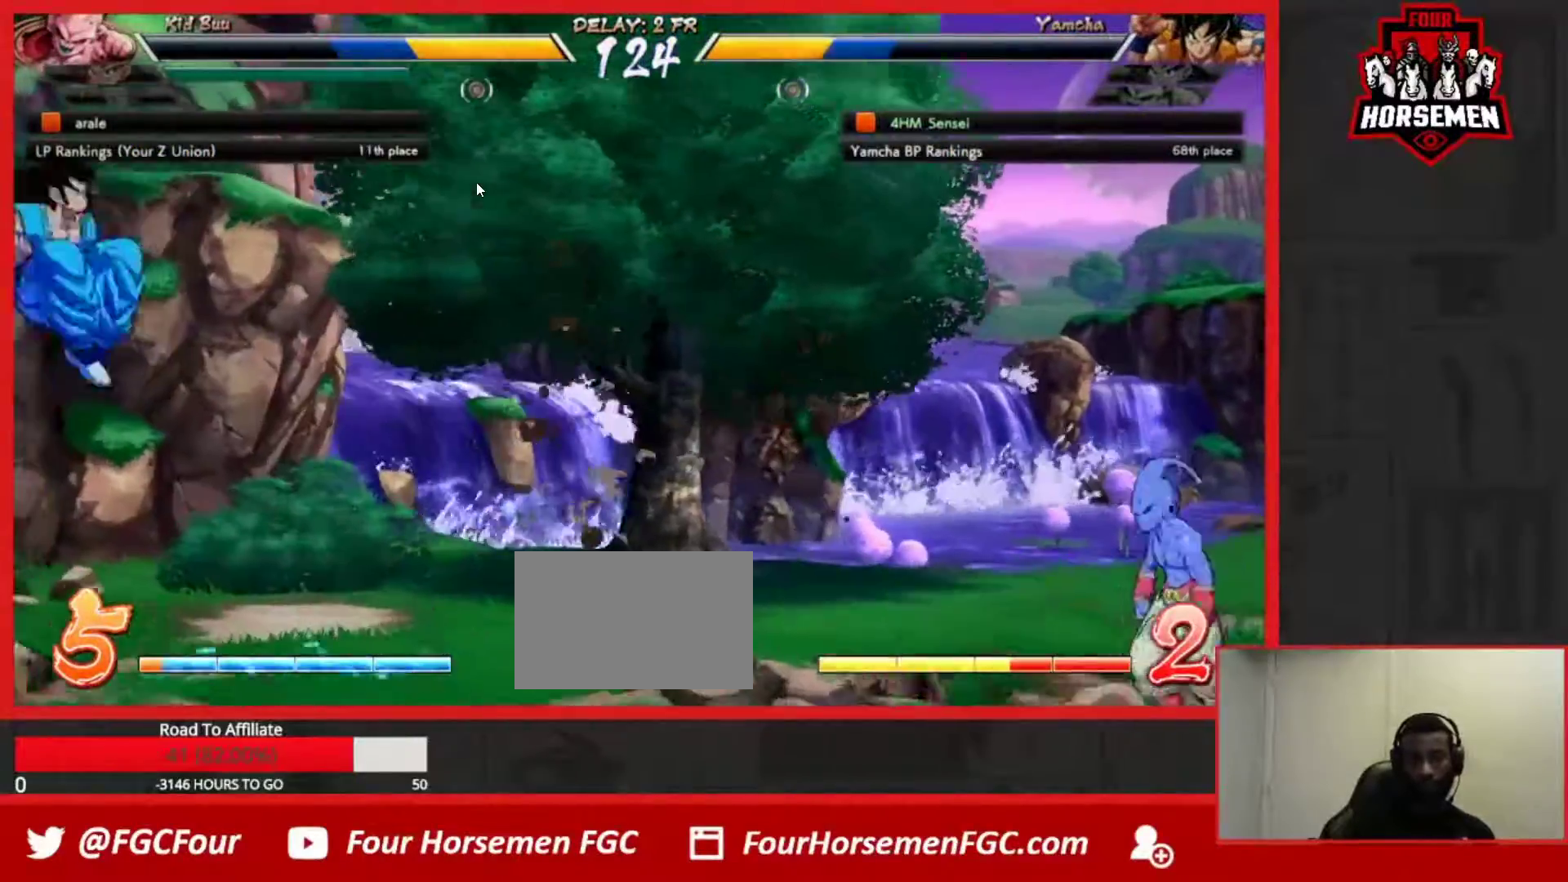
{"dt_ms": 1000, "buttons": [], "left_stick": "down-left"}
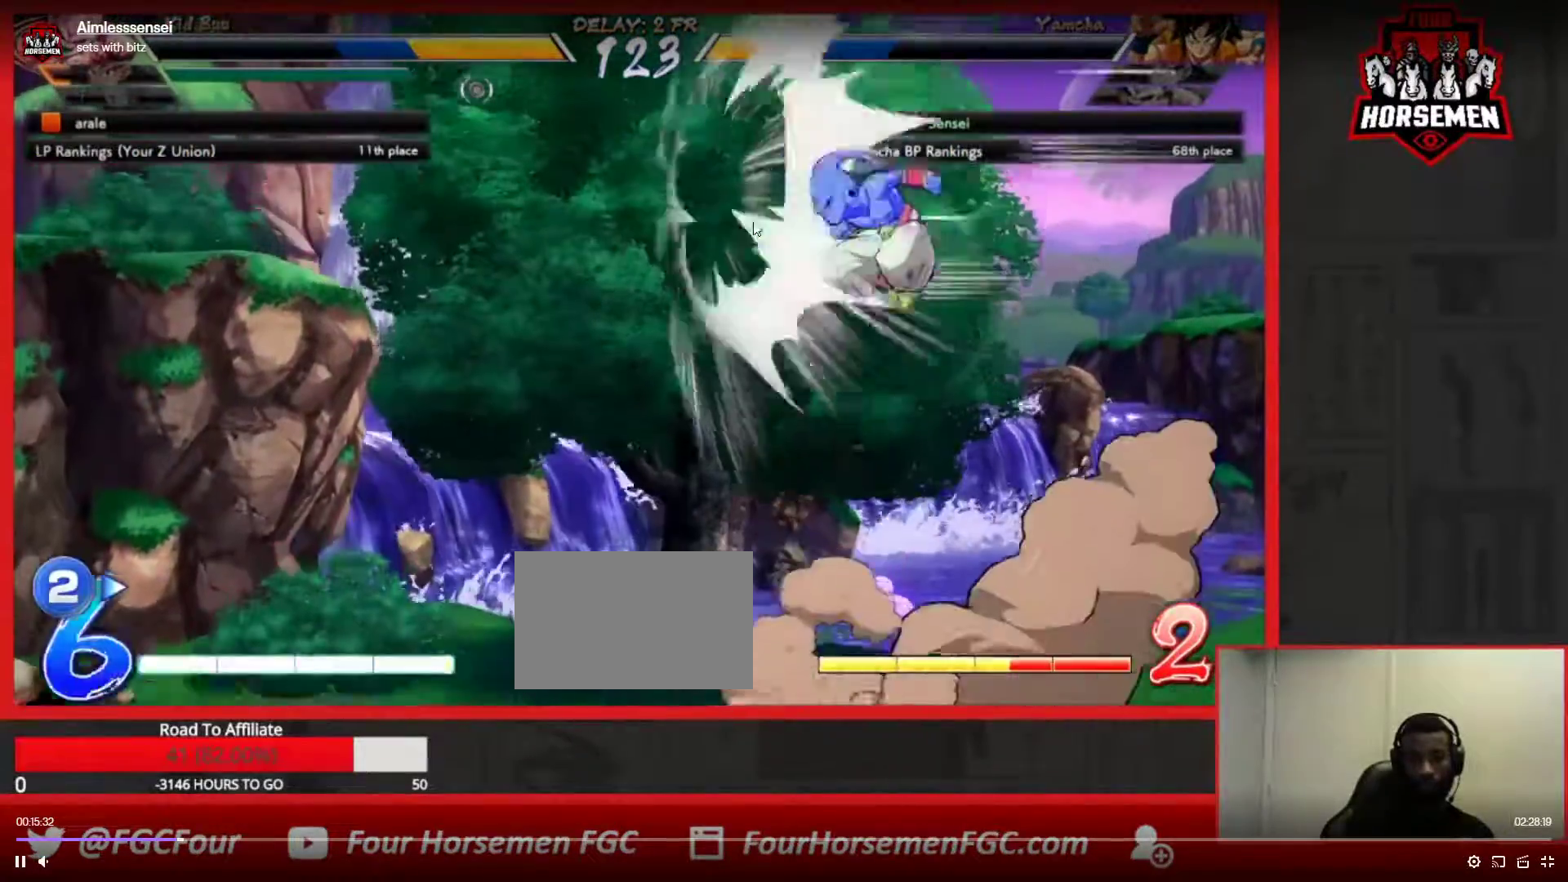
{"dt_ms": 500, "buttons": [], "left_stick": "left", "events": [[233, "left_stick", "up-left"], [467, "left_stick", "left"]]}
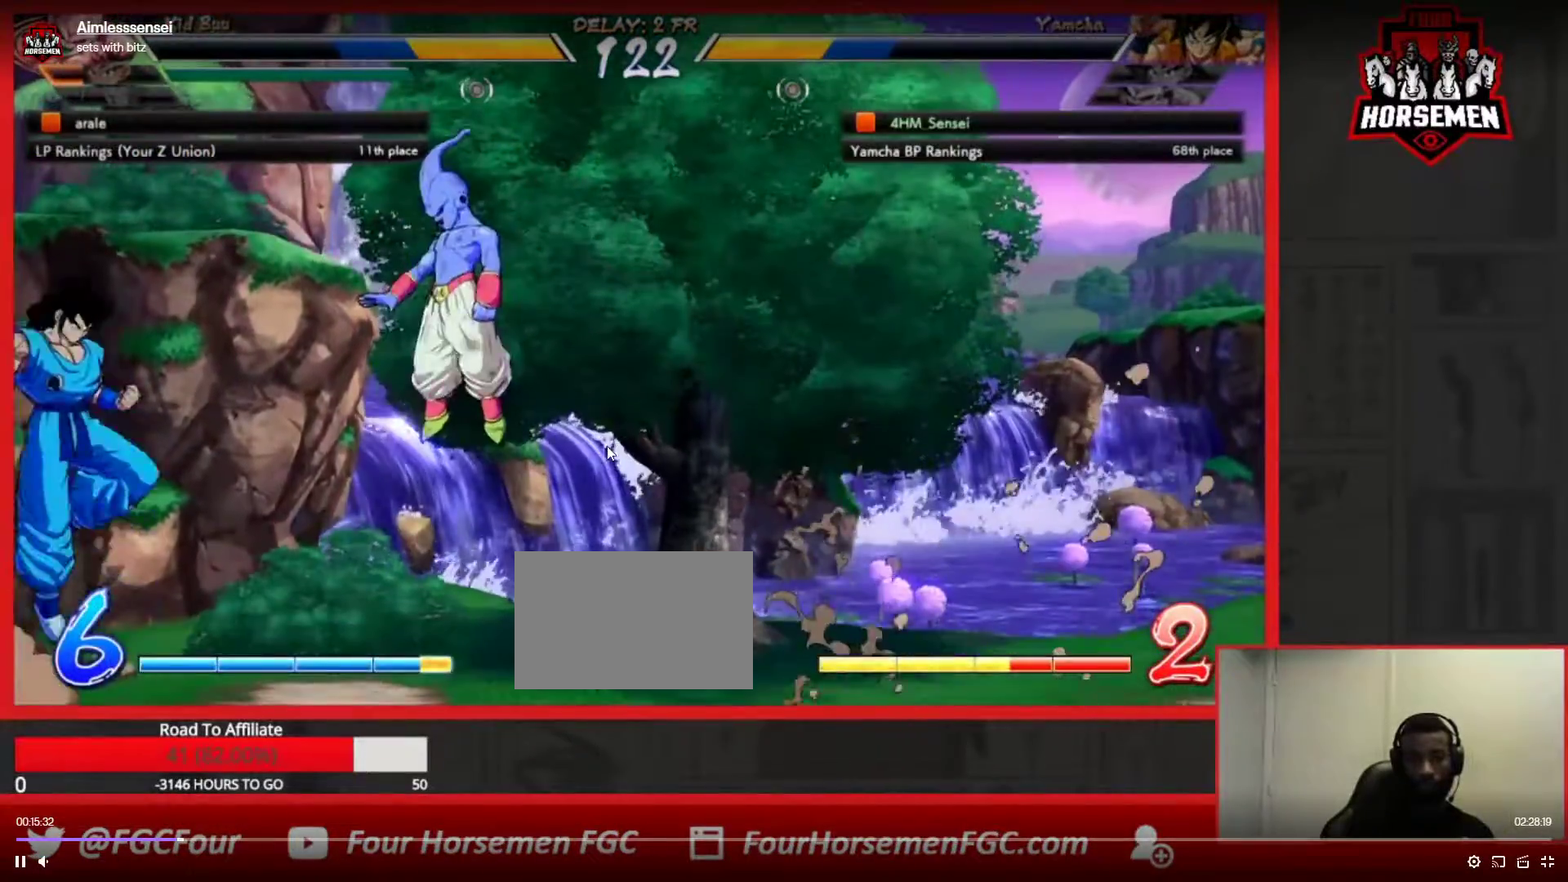
{"dt_ms": 500, "buttons": [], "left_stick": "down-left", "events": [[433, "left_stick", "down-left"]]}
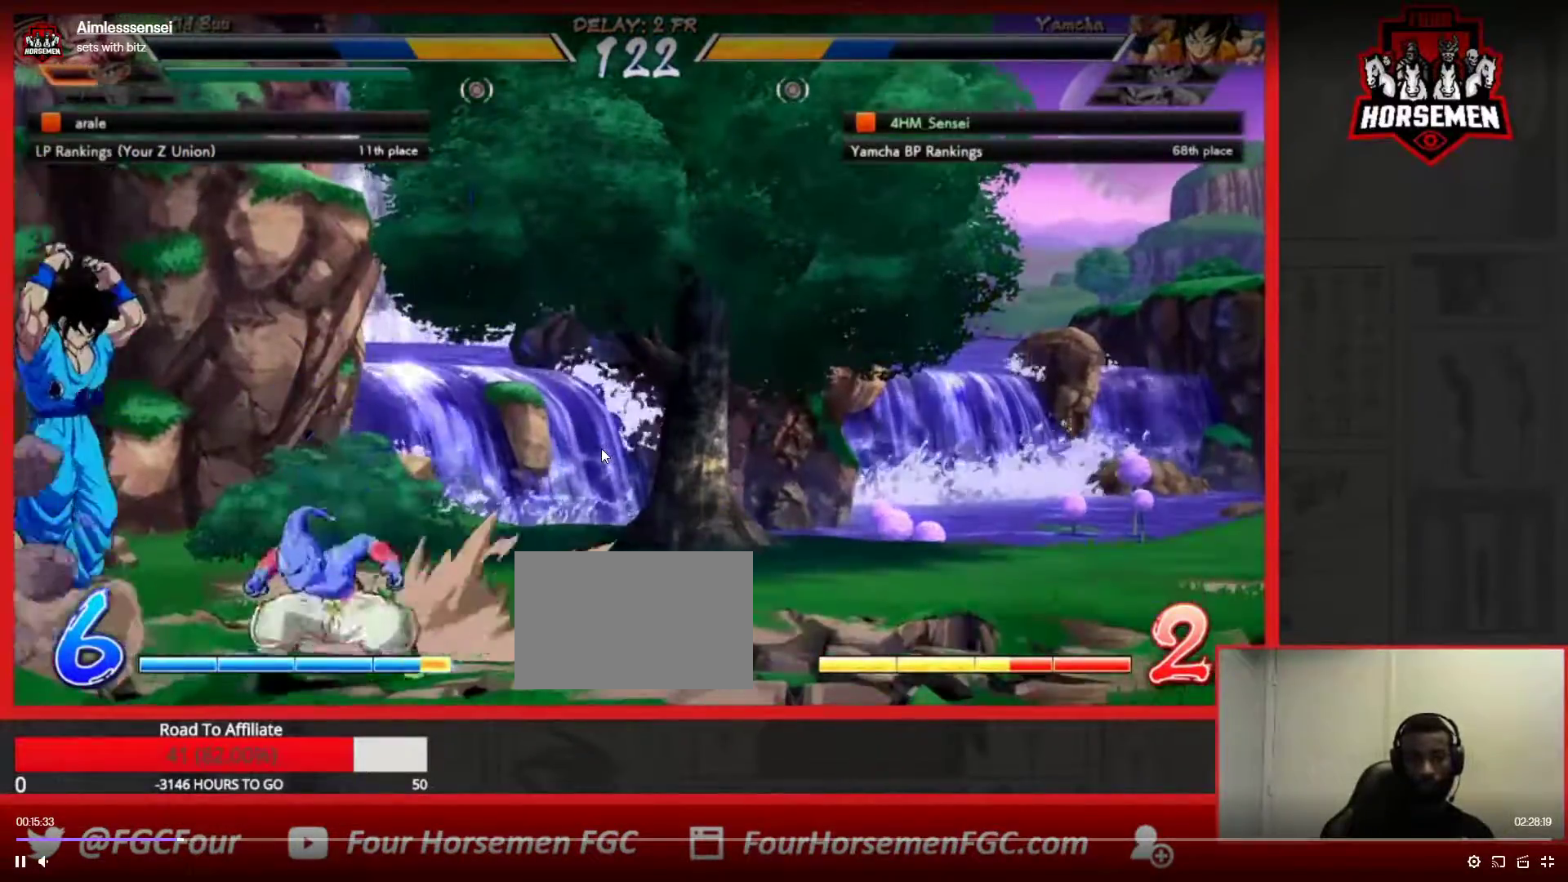
{"dt_ms": 500, "buttons": [], "left_stick": "down-left", "events": []}
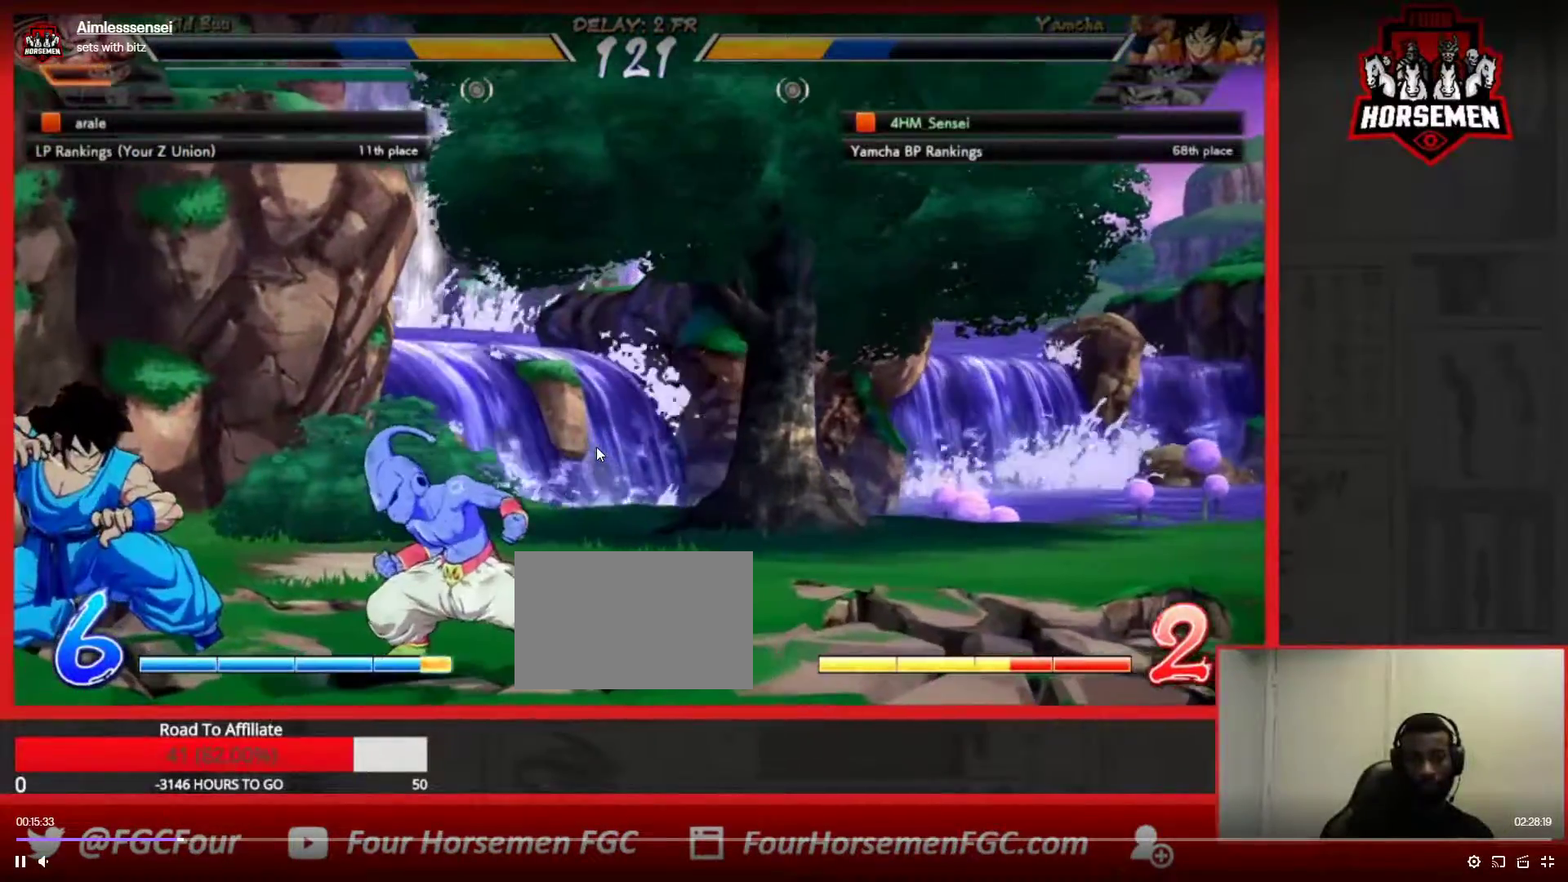
{"dt_ms": 500, "buttons": [], "left_stick": "right", "events": [[100, "left_stick", "up-left"], [300, "left_stick", "center"], [367, "left_stick", "right"]]}
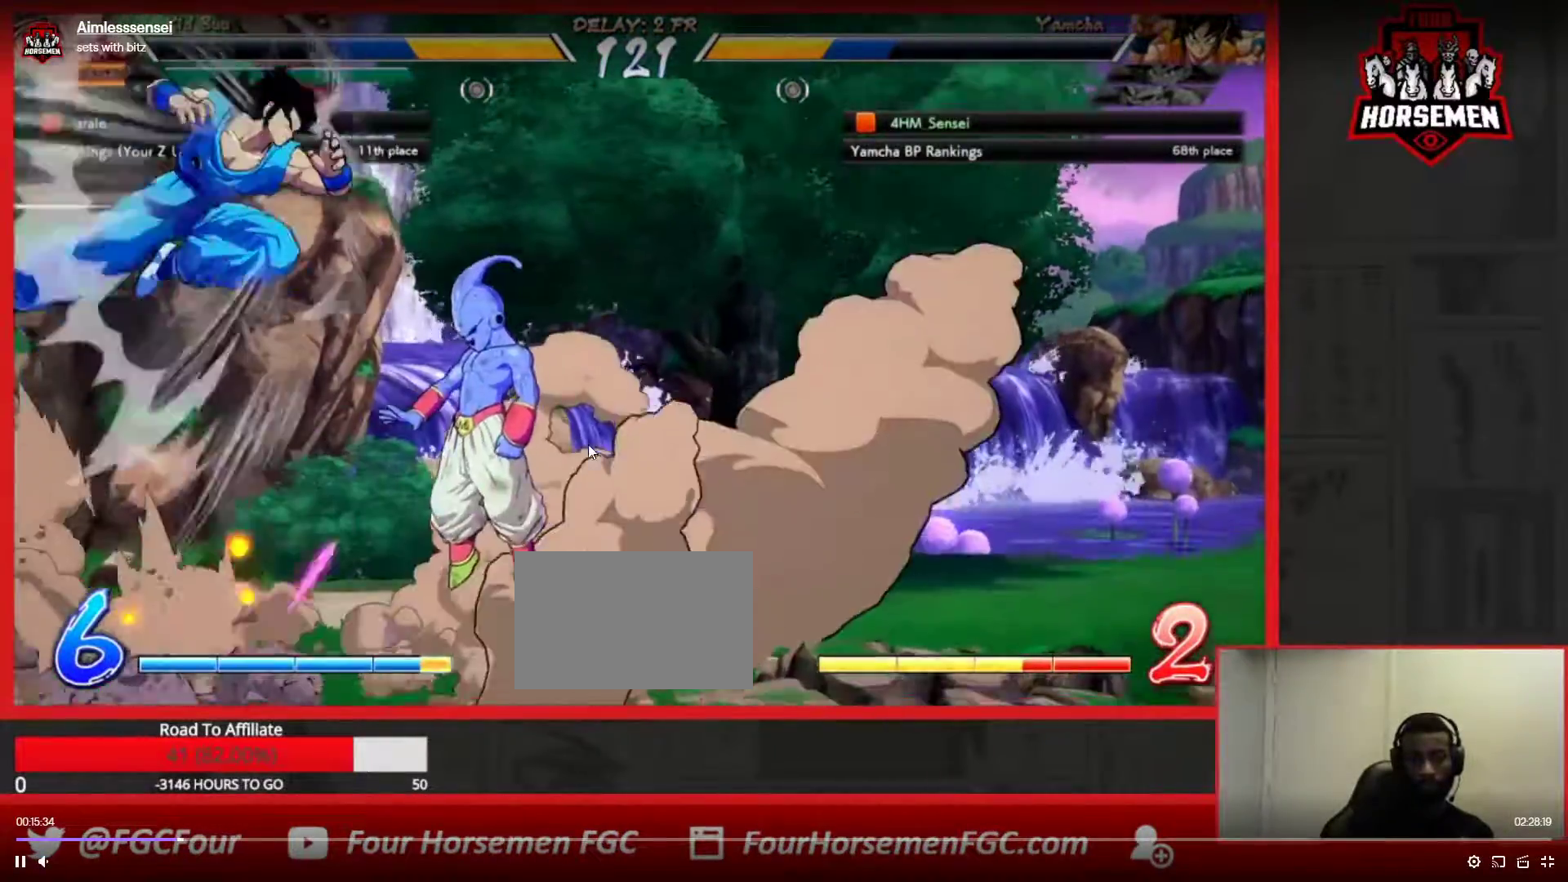
{"dt_ms": 500, "buttons": [], "left_stick": "down", "events": [[50, "left_stick", "center"], [183, "SQUARE", "down"], [333, "SQUARE", "up"], [383, "left_stick", "left"], [500, "left_stick", "down"]]}
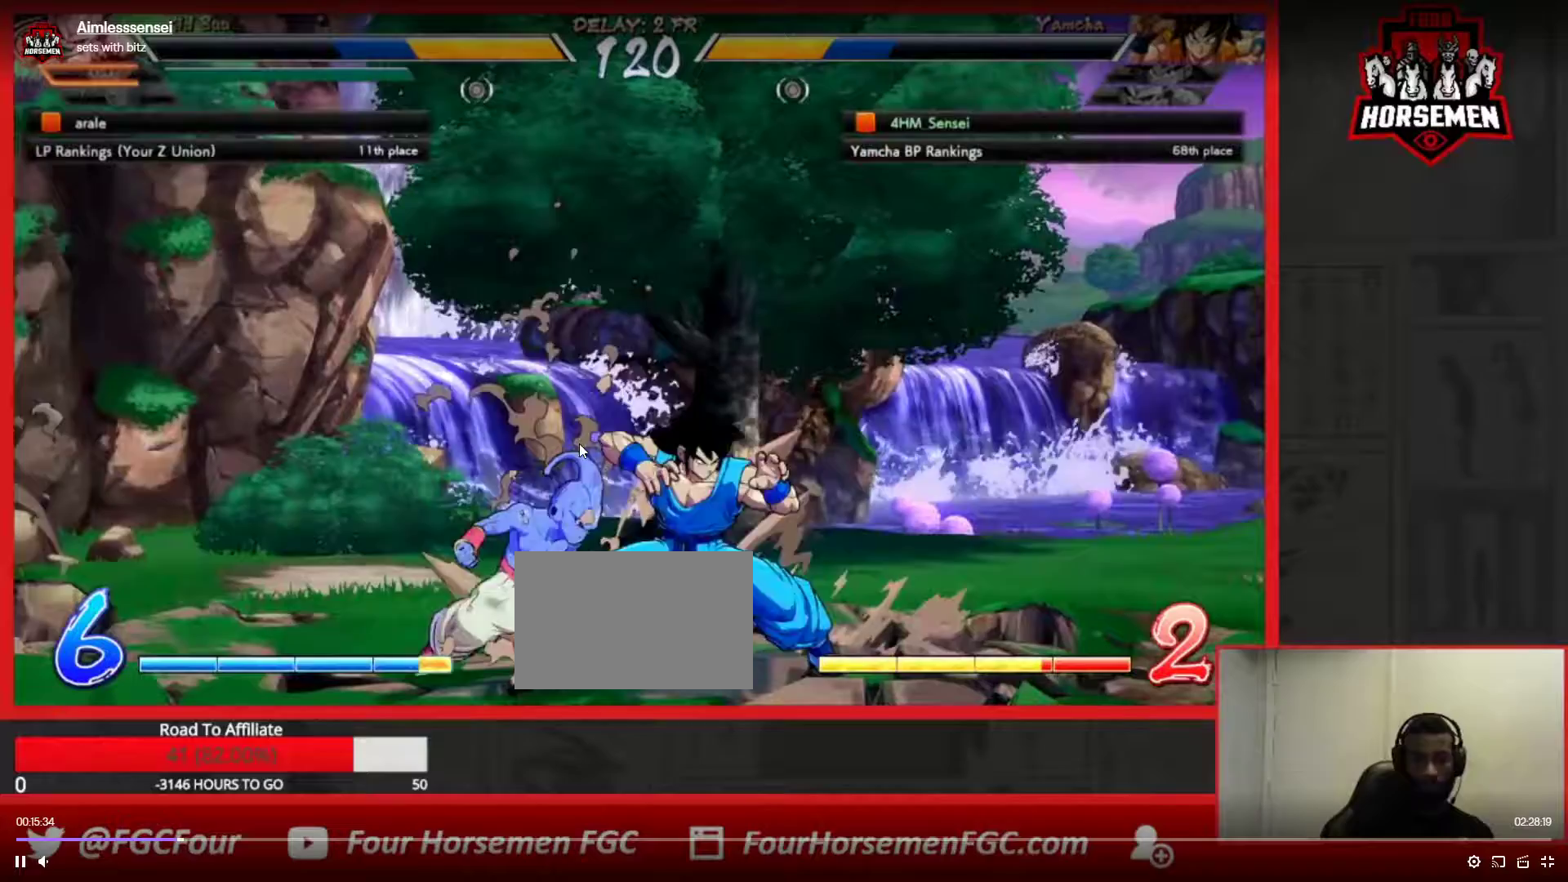
{"dt_ms": 500, "buttons": [], "left_stick": "down-right", "events": [[50, "left_stick", "center"], [117, "SQUARE", "down"], [150, "left_stick", "down-right"], [217, "SQUARE", "up"]]}
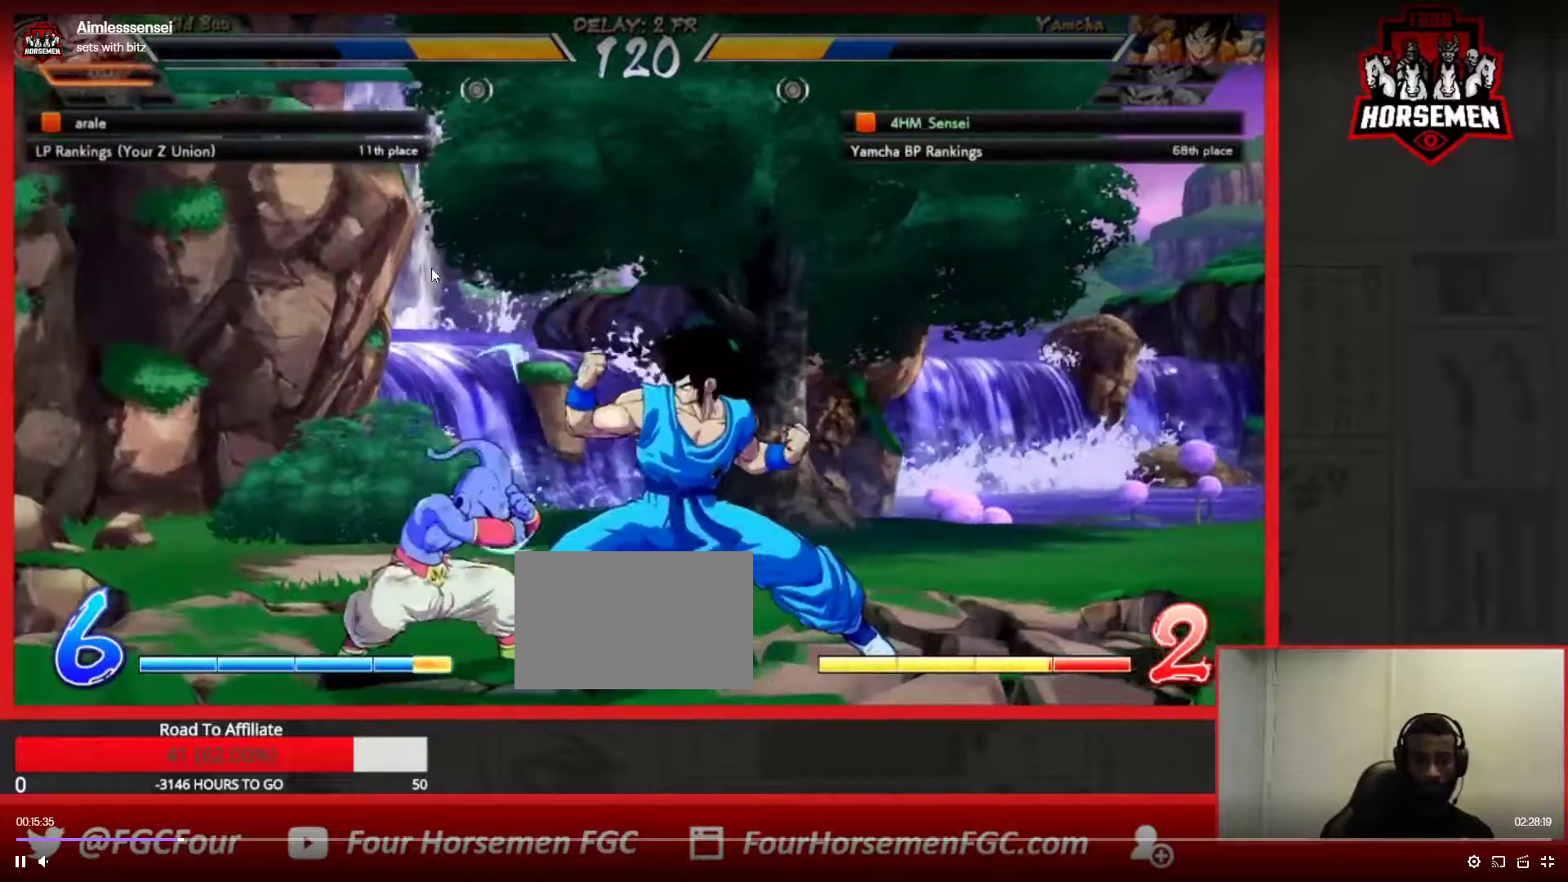
{"dt_ms": 500, "buttons": ["TRIANGLE"], "left_stick": "center", "events": [[133, "left_stick", "center"], [183, "left_stick", "up-left"], [250, "left_stick", "center"], [300, "left_stick", "left"], [400, "left_stick", "center"], [500, "TRIANGLE", "down"]]}
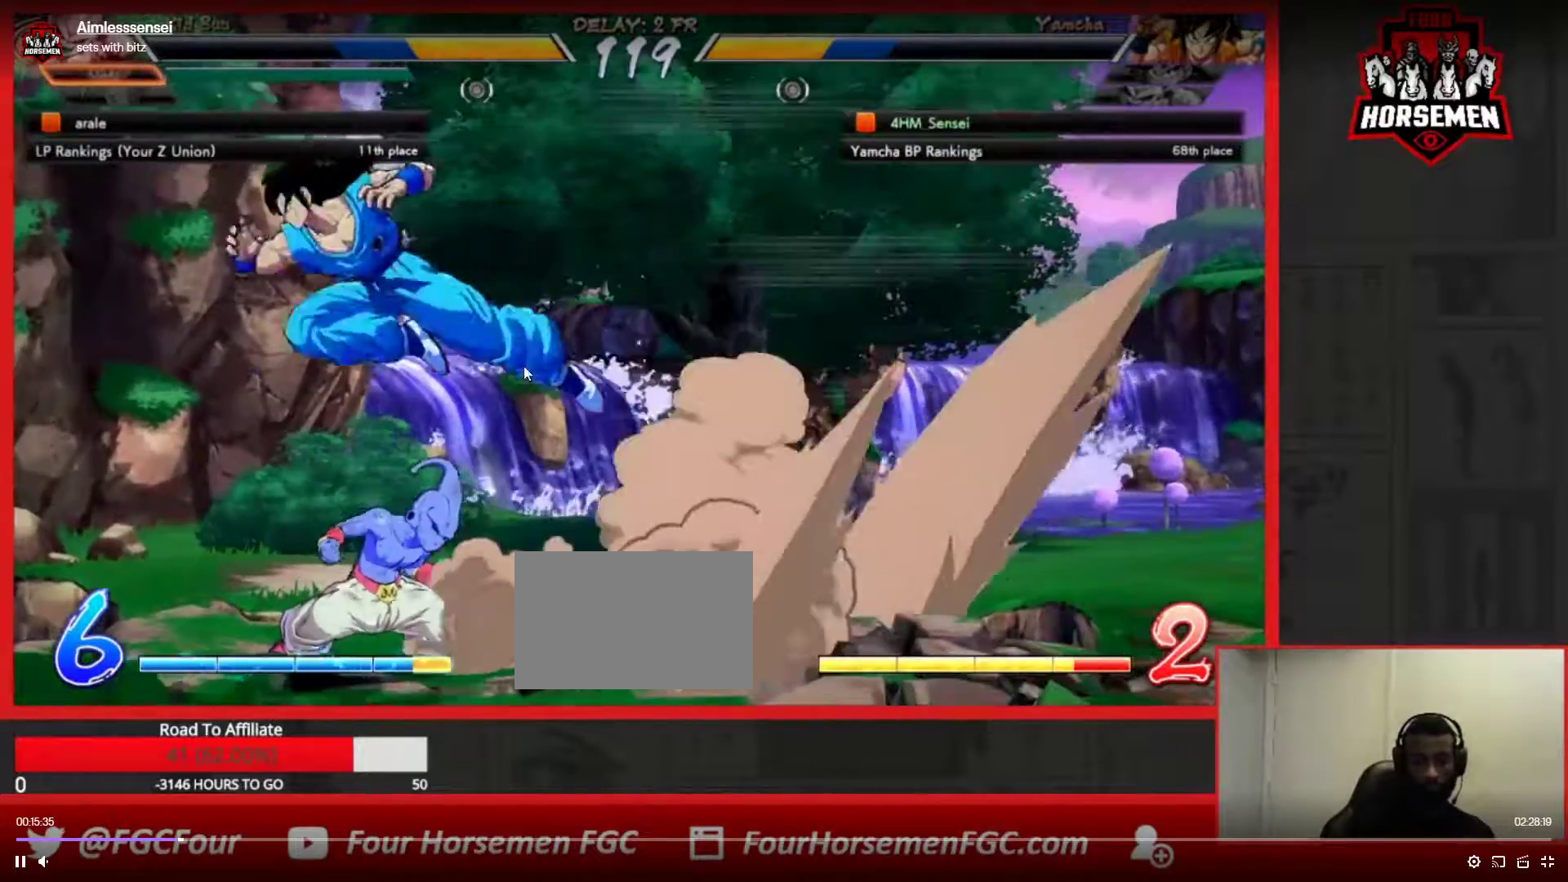
{"dt_ms": 500, "buttons": [], "left_stick": "right", "events": [[100, "TRIANGLE", "up"], [250, "left_stick", "right"], [317, "left_stick", "center"], [367, "left_stick", "right"]]}
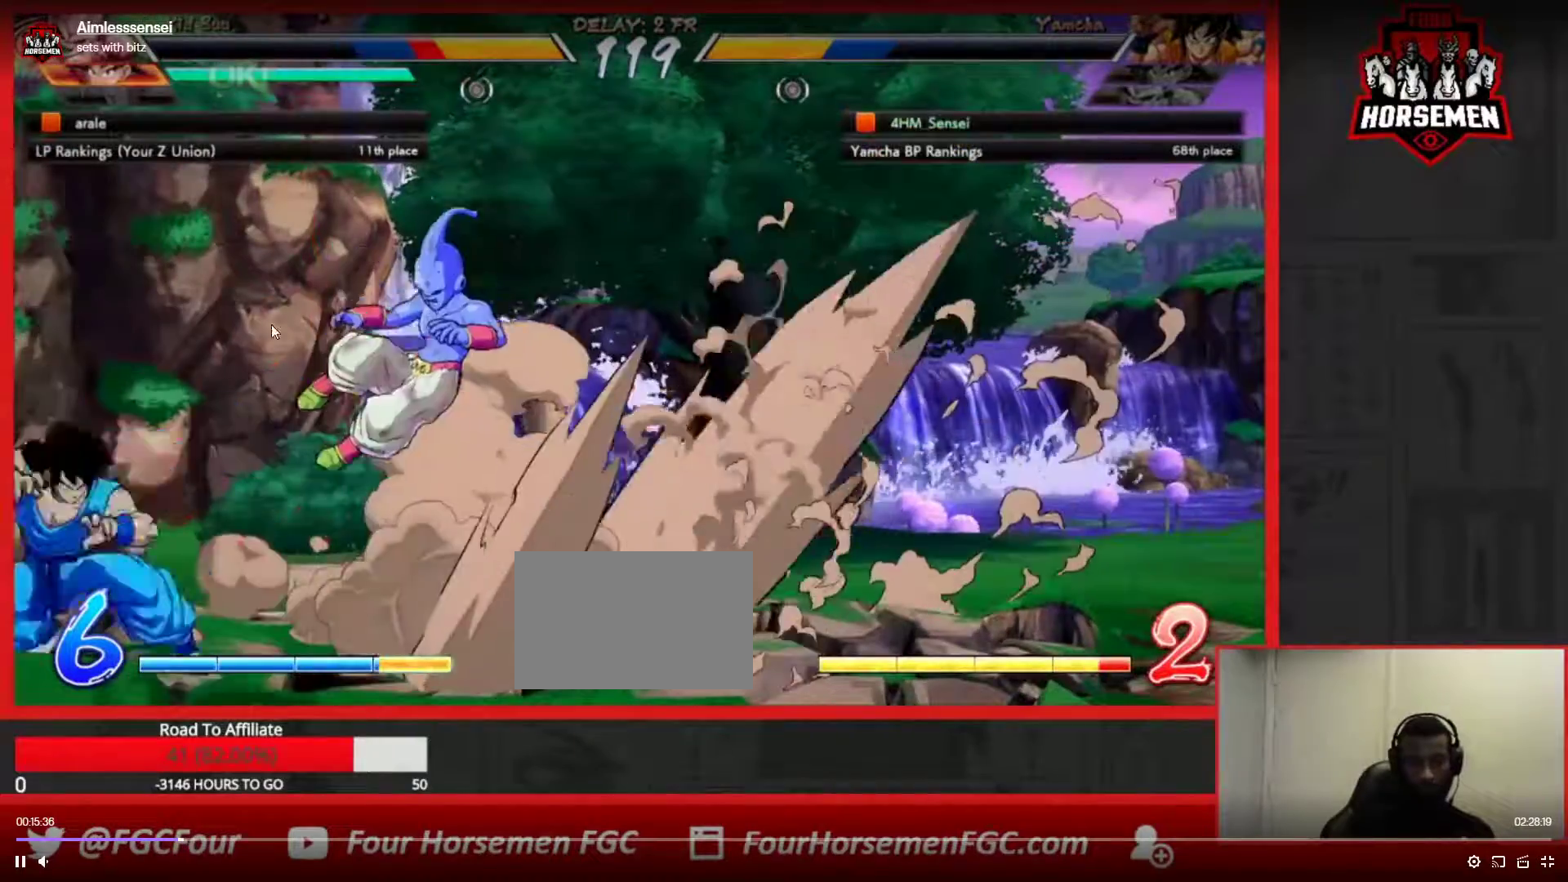
{"dt_ms": 500, "buttons": [], "left_stick": "up-right", "events": [[17, "SQUARE", "down"], [17, "left_stick", "center"], [100, "SQUARE", "up"], [200, "SQUARE", "down"], [267, "SQUARE", "up"], [483, "left_stick", "up-right"]]}
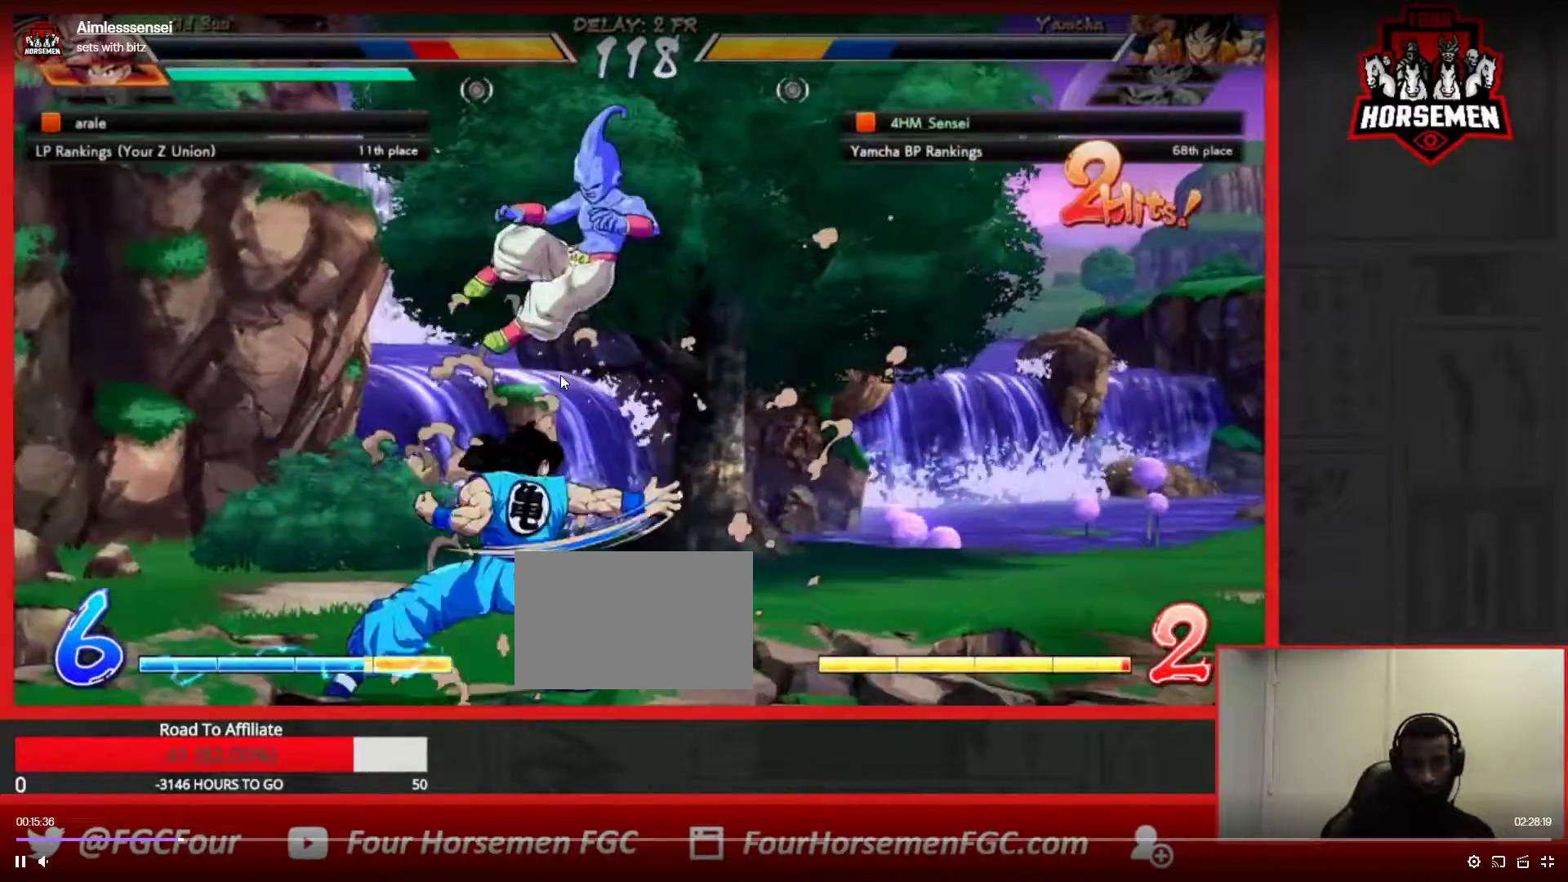
{"dt_ms": 500, "buttons": [], "left_stick": "left", "events": [[217, "SQUARE", "down"], [250, "left_stick", "center"], [300, "SQUARE", "up"], [483, "left_stick", "left"]]}
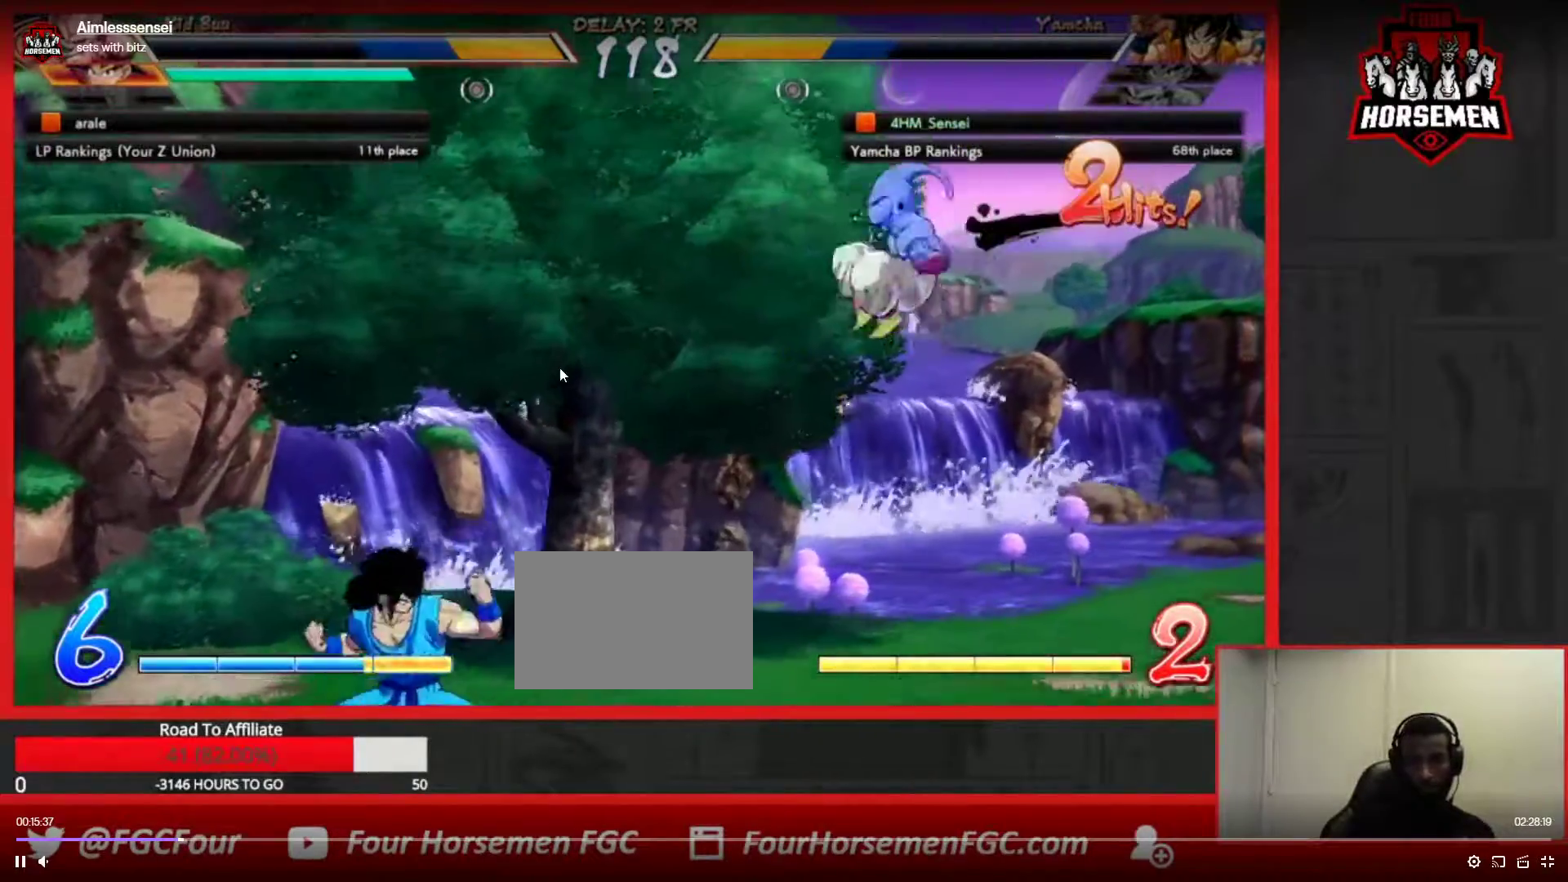
{"dt_ms": 500, "buttons": [], "left_stick": "center", "events": [[33, "left_stick", "center"], [100, "left_stick", "left"], [450, "left_stick", "center"]]}
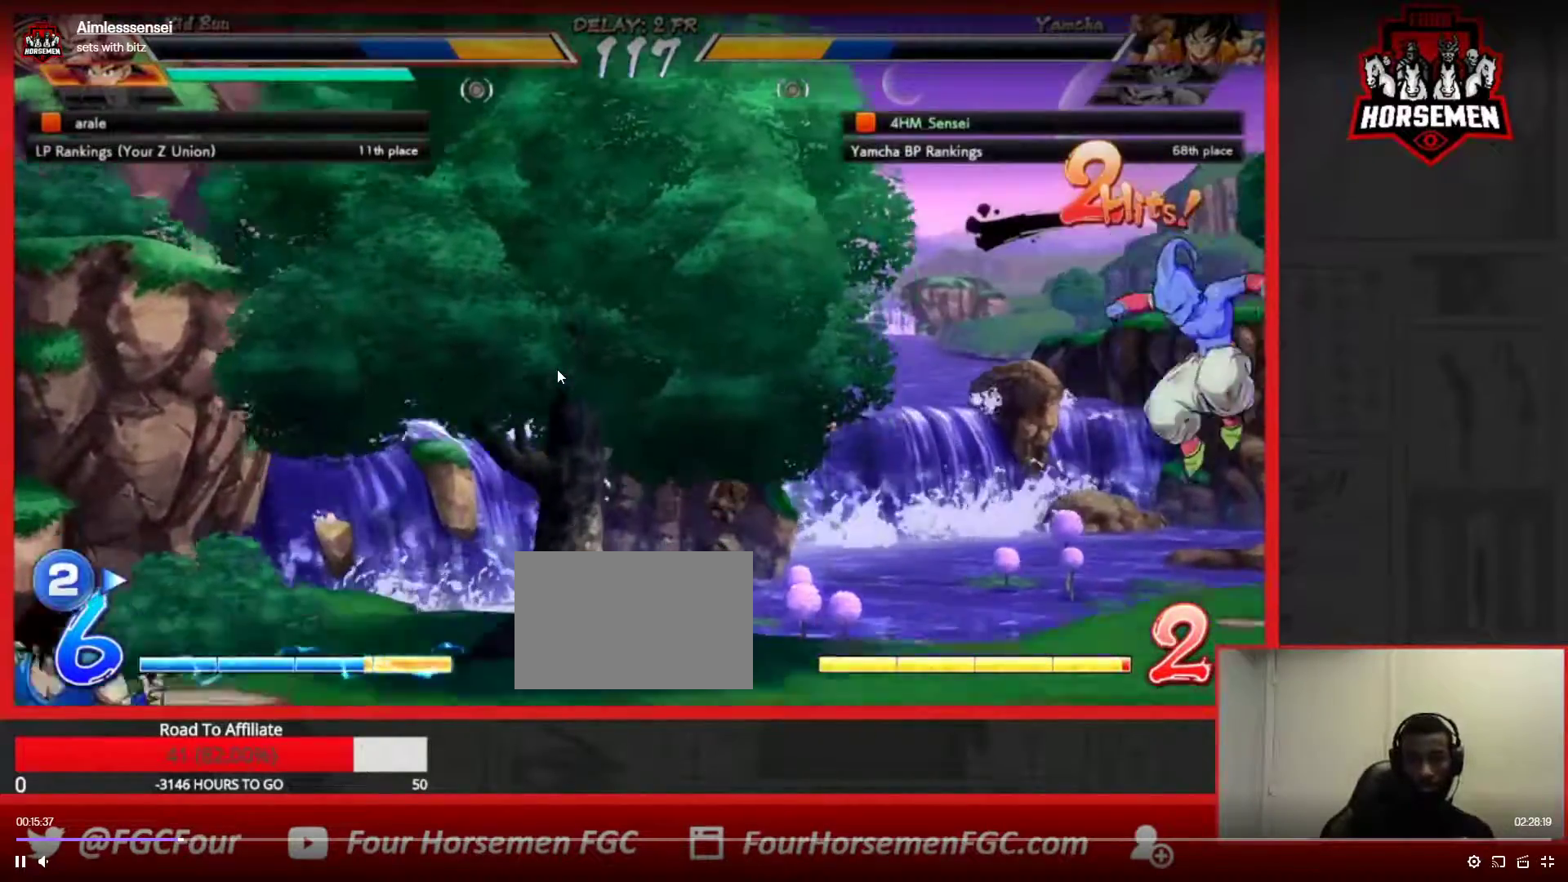
{"dt_ms": 500, "buttons": [], "left_stick": "left", "events": [[17, "CROSS", "down"], [100, "CROSS", "up"], [283, "left_stick", "left"]]}
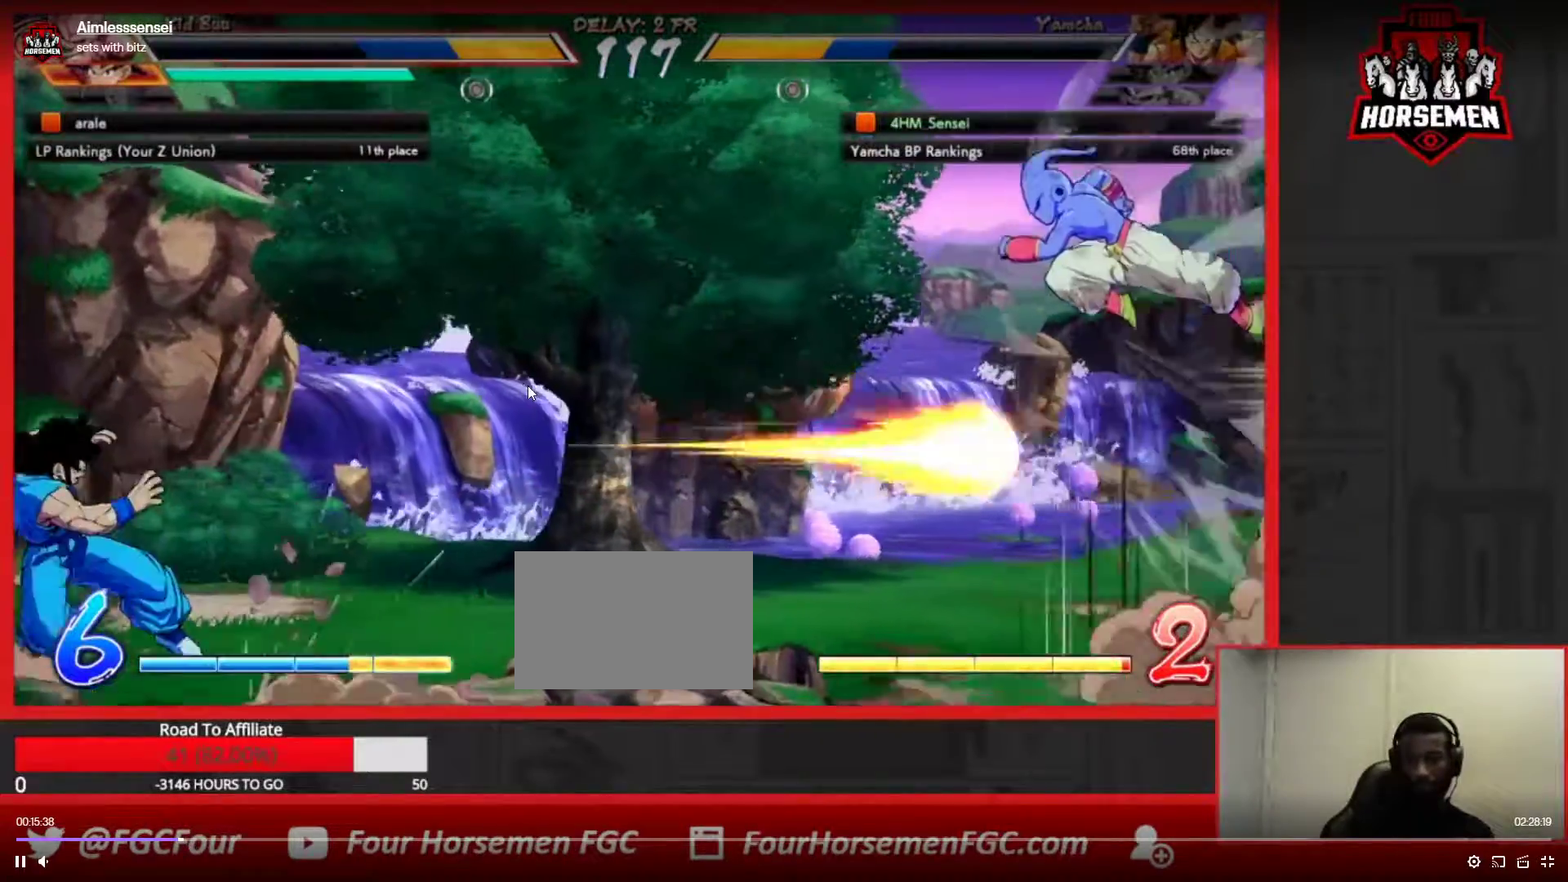
{"dt_ms": 500, "buttons": [], "left_stick": "center", "events": [[50, "R1", "down"], [50, "TRIANGLE", "down"], [83, "left_stick", "center"], [133, "R1", "up"], [133, "TRIANGLE", "up"]]}
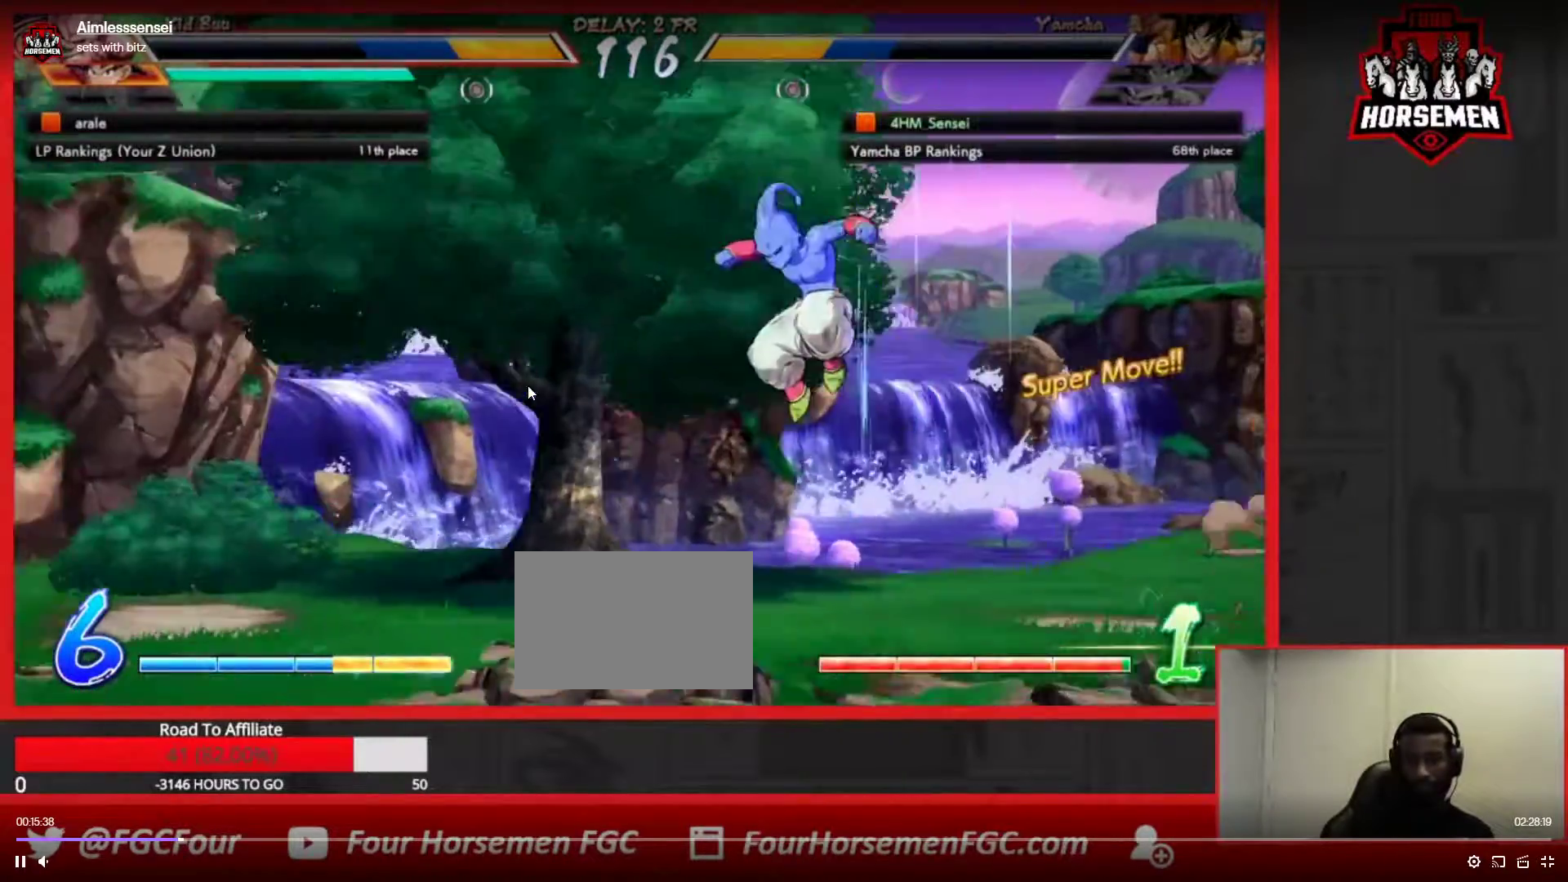
{"dt_ms": 500, "buttons": [], "left_stick": "right", "events": [[467, "left_stick", "right"]]}
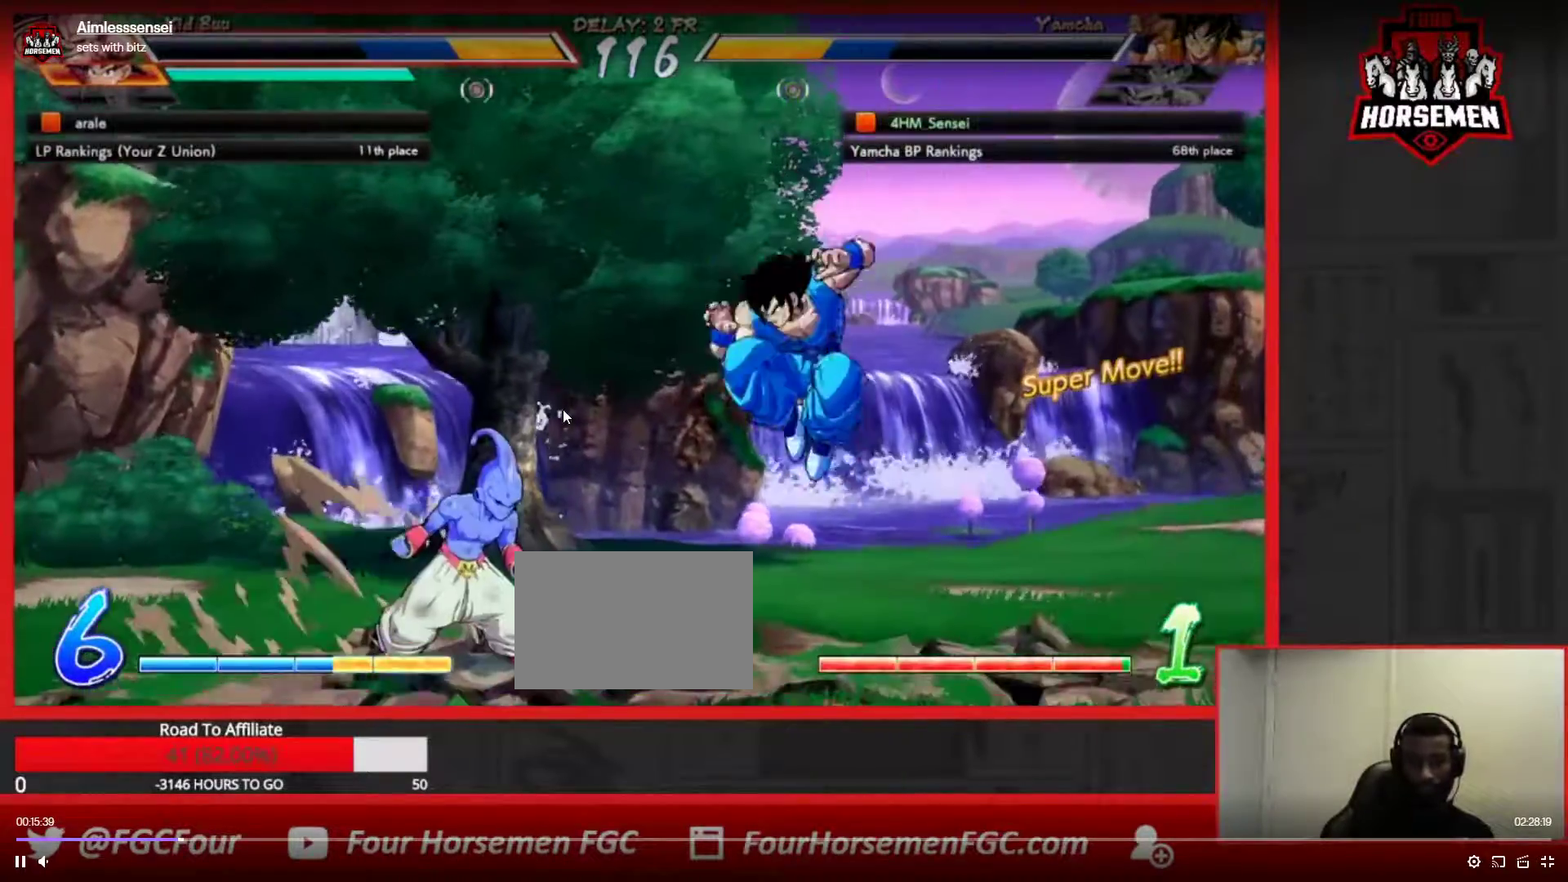
{"dt_ms": 500, "buttons": [], "left_stick": "left", "events": [[433, "left_stick", "left"]]}